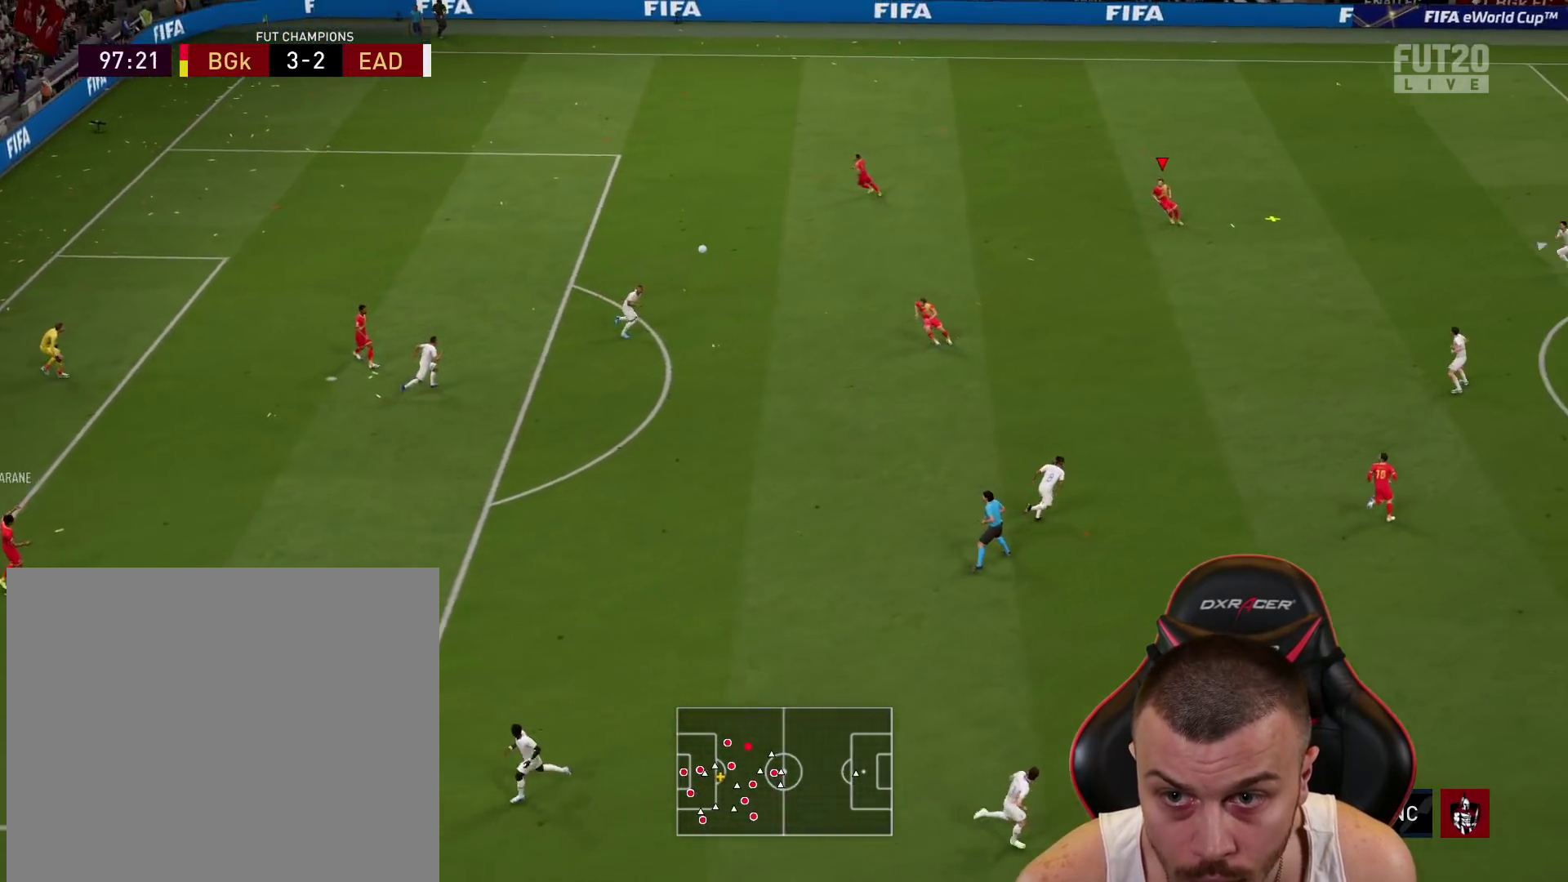
Gameplay with a controller (PlayStation layout); each line is a JSON object with the inputs held at the frame after it. "events" lists button and stick changes between this image and that frame as [ms after this image, input, new state], when the widget could be followed in between.
{"buttons": [], "left_stick": "up-left", "right_stick": "center", "events": [[101, "left_stick", "center"], [301, "left_stick", "up-left"]]}
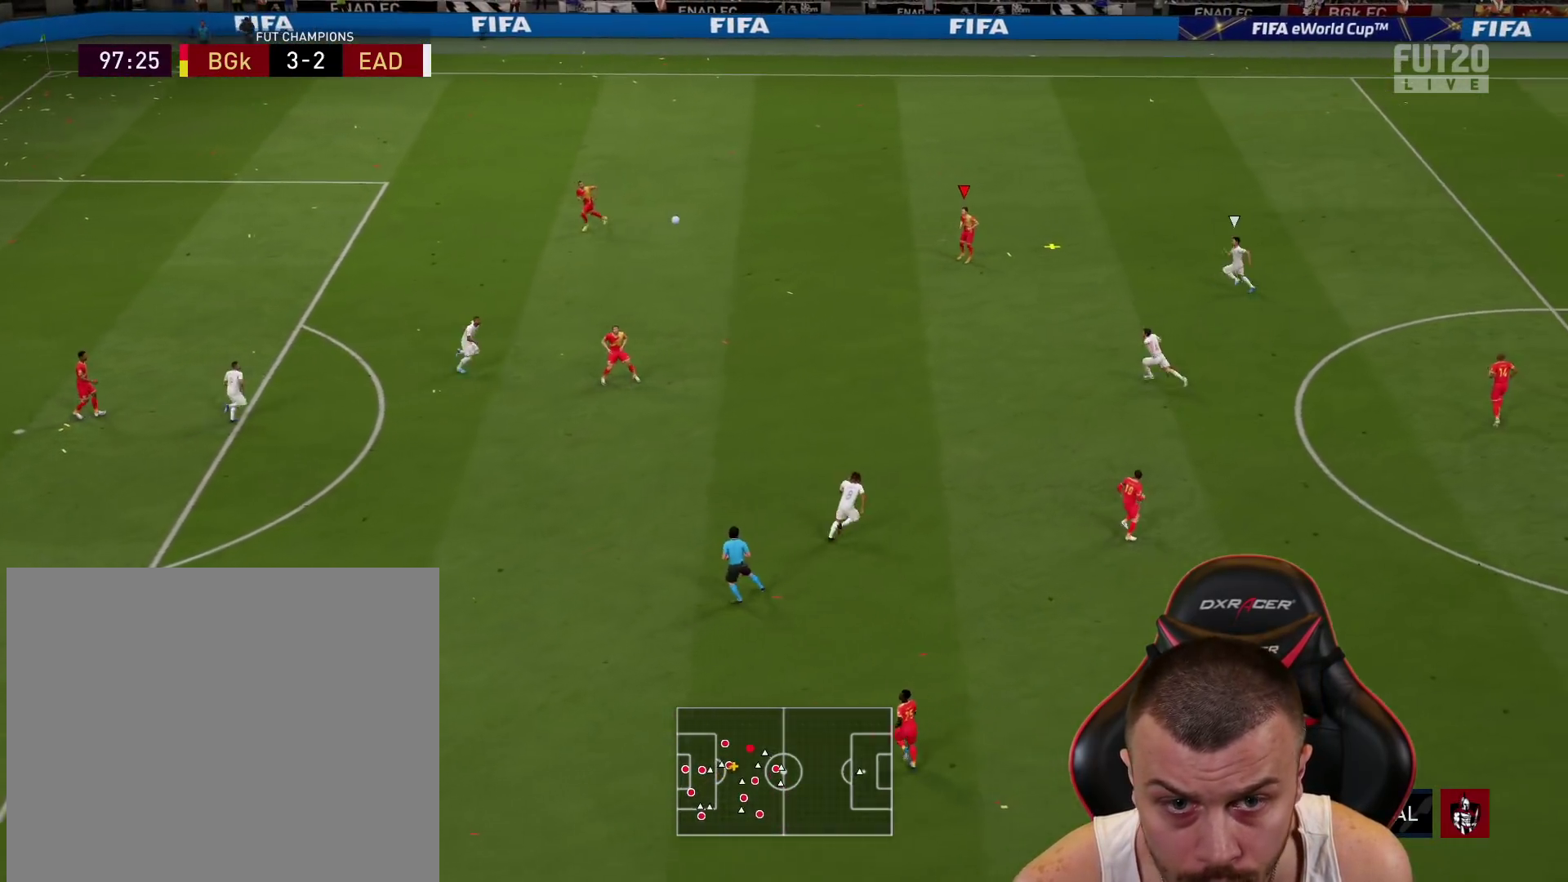
{"buttons": ["CROSS"], "left_stick": "up-left", "right_stick": "center", "events": [[284, "CROSS", "down"]]}
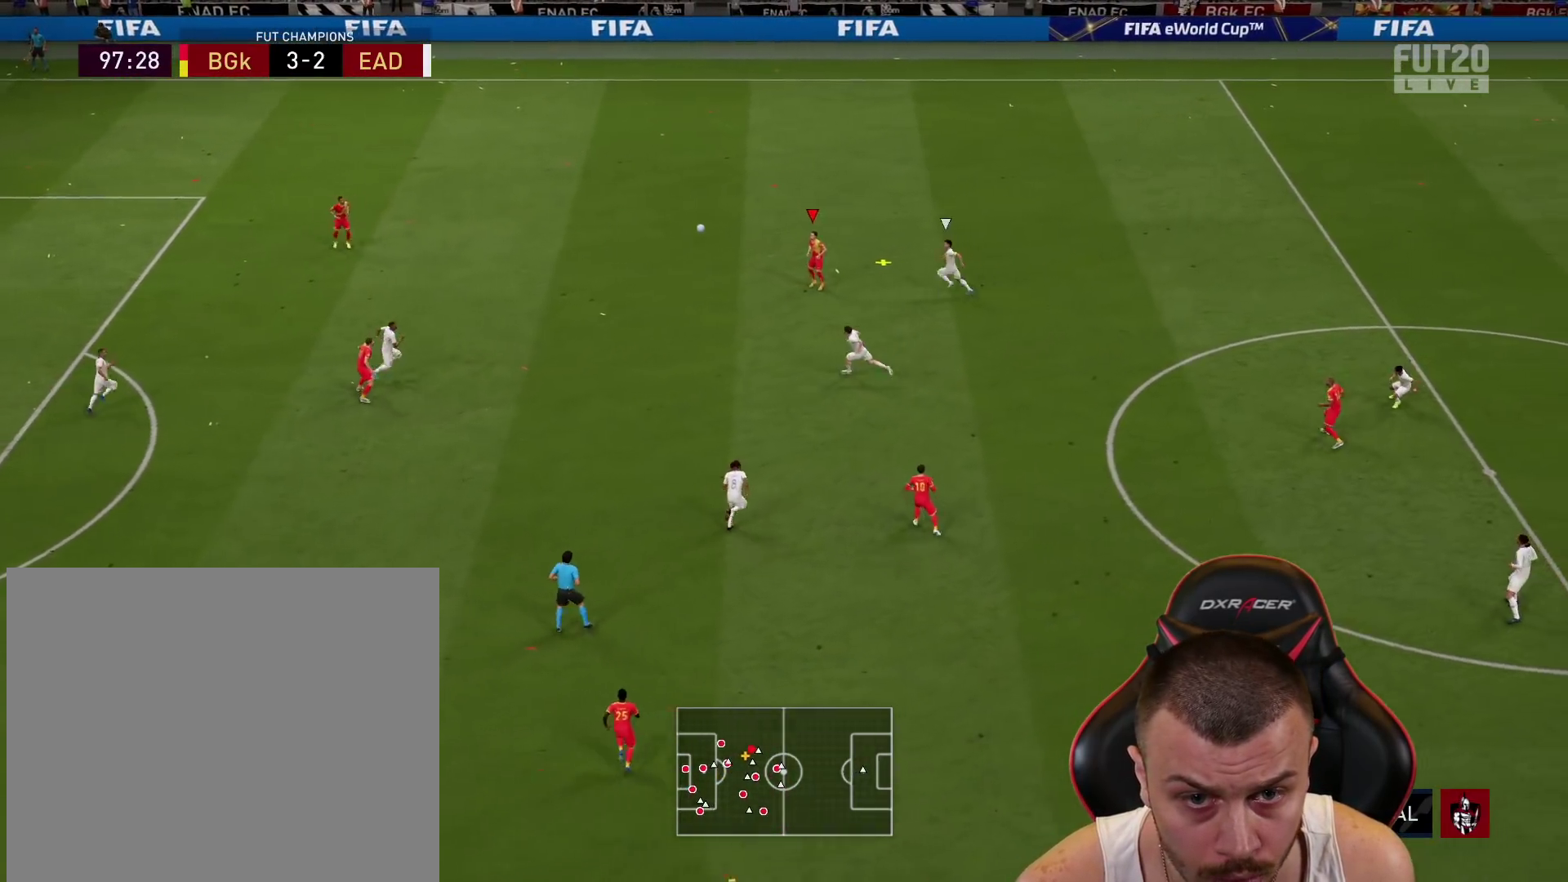
{"buttons": ["R2"], "left_stick": "up-left", "right_stick": "center", "events": [[50, "CROSS", "up"], [117, "R2", "down"]]}
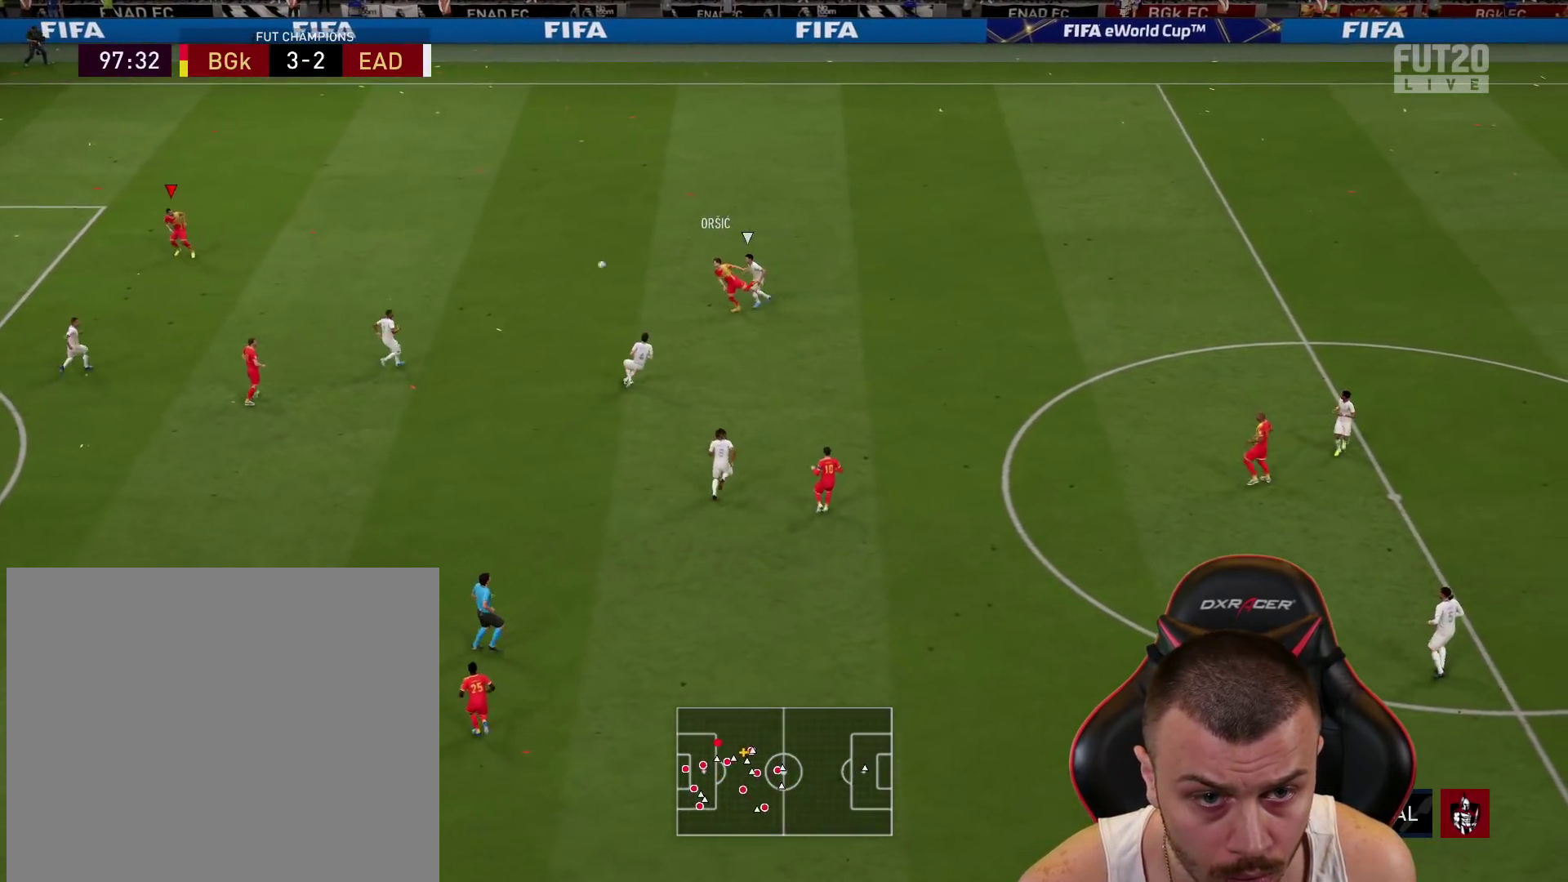
{"buttons": ["R2"], "left_stick": "up-left", "right_stick": "center", "events": [[100, "left_stick", "up"], [400, "left_stick", "up-left"]]}
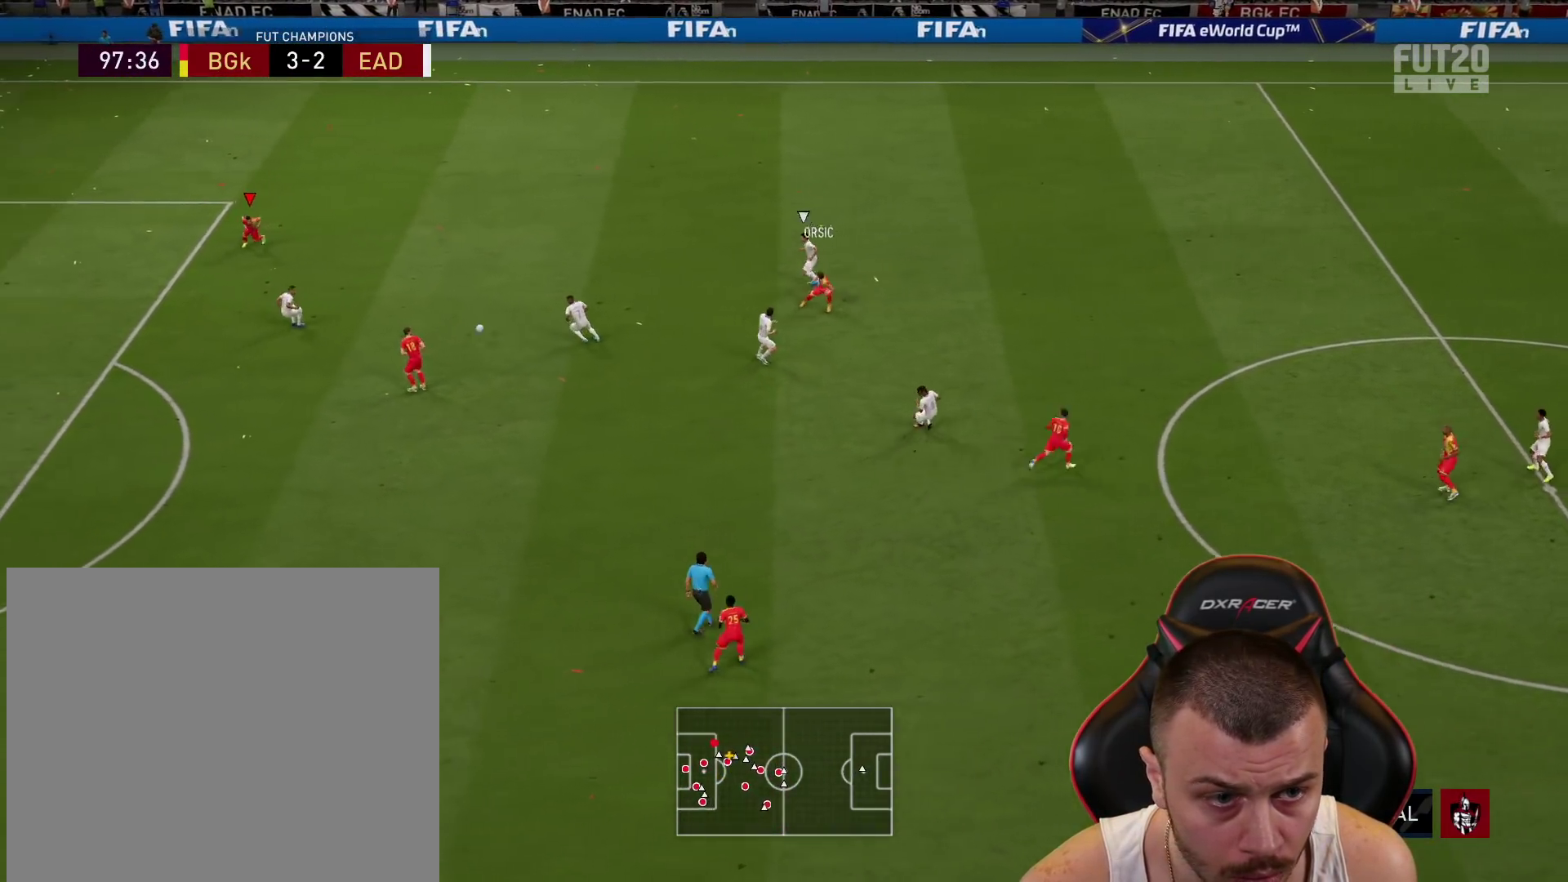
{"buttons": ["R1"], "left_stick": "right", "right_stick": "center", "events": [[17, "R2", "up"], [134, "L1", "down"], [184, "R2", "down"], [251, "L1", "up"], [401, "R1", "down"], [417, "R2", "up"], [417, "left_stick", "right"]]}
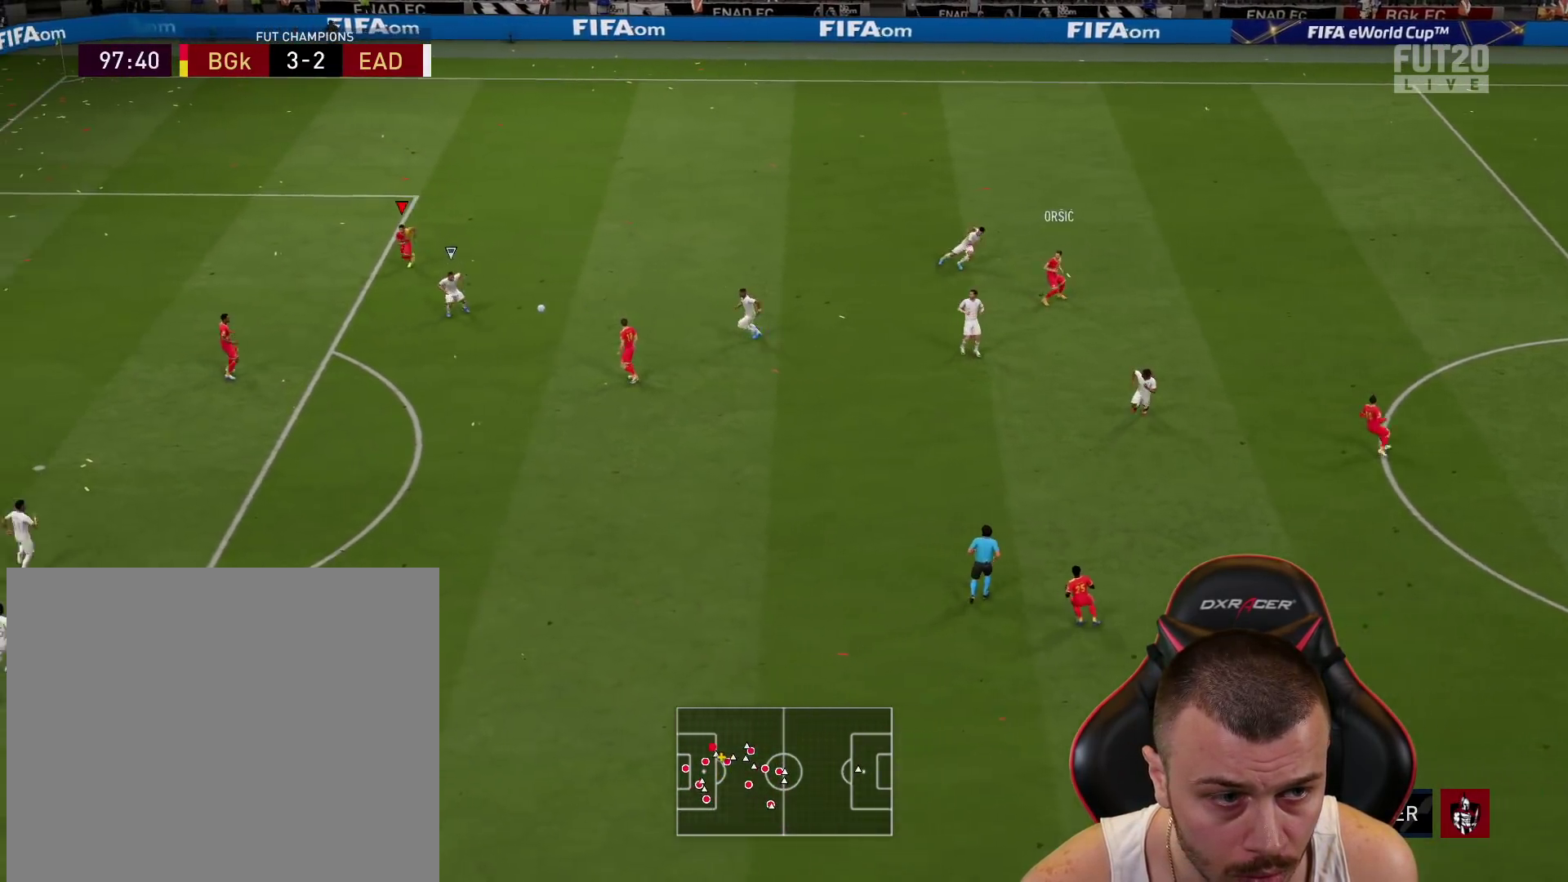
{"buttons": ["R1", "R2"], "left_stick": "down", "right_stick": "center", "events": [[33, "L2", "down"], [167, "L1", "down"], [167, "R2", "down"], [233, "L2", "up"], [267, "L1", "up"], [284, "left_stick", "down-right"], [500, "left_stick", "down"]]}
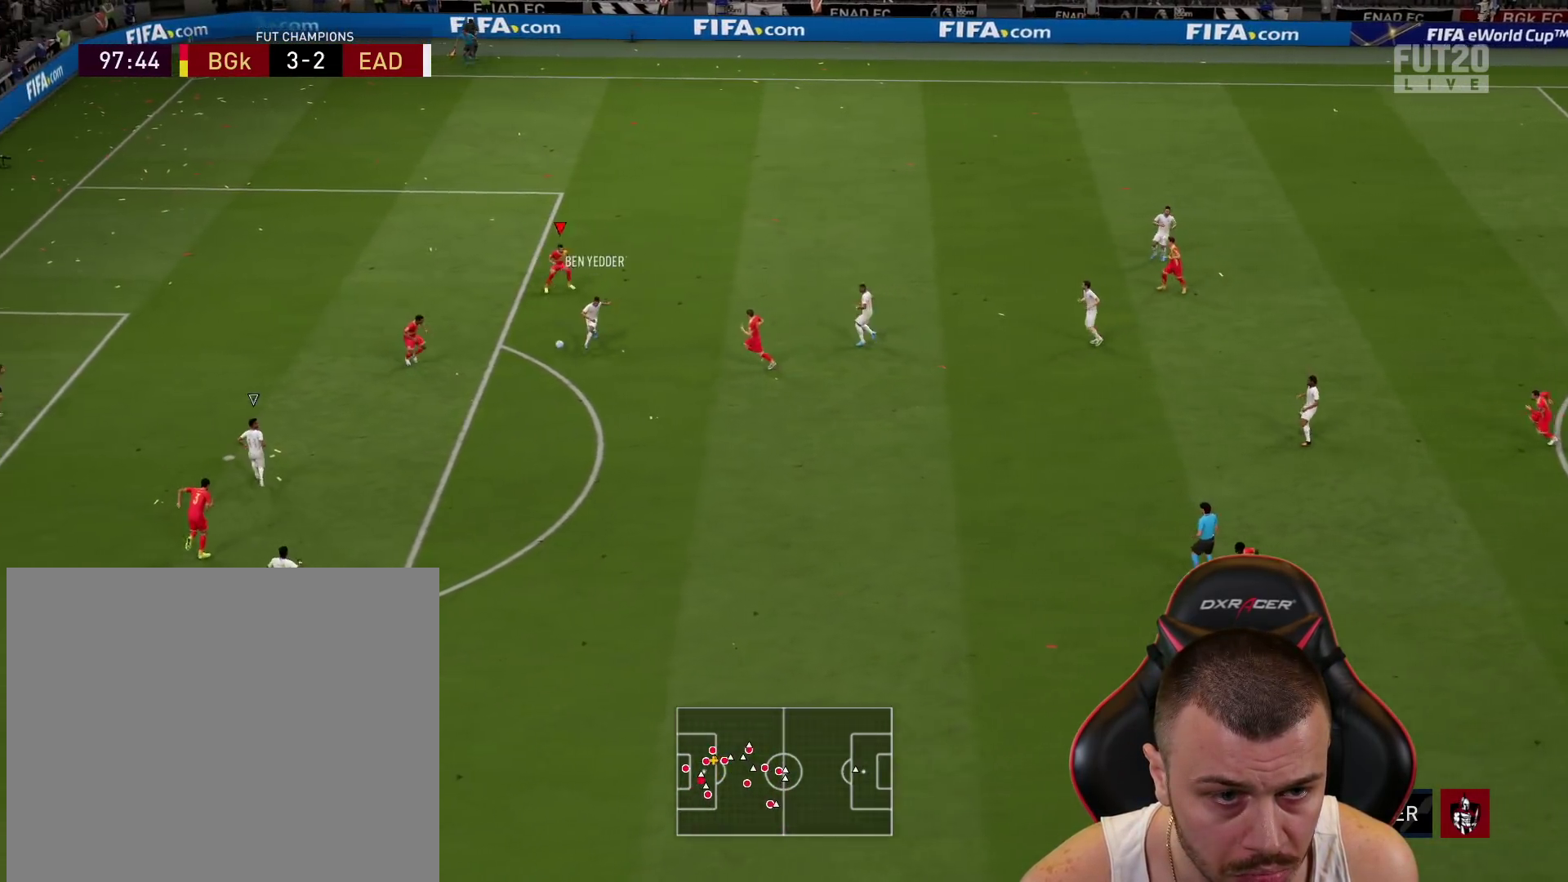
{"buttons": ["TRIANGLE", "R1", "R2"], "left_stick": "up", "right_stick": "center", "events": [[151, "left_stick", "down-left"], [284, "L1", "down"], [301, "left_stick", "up-left"], [351, "left_stick", "up"], [384, "TRIANGLE", "down"], [434, "L1", "up"]]}
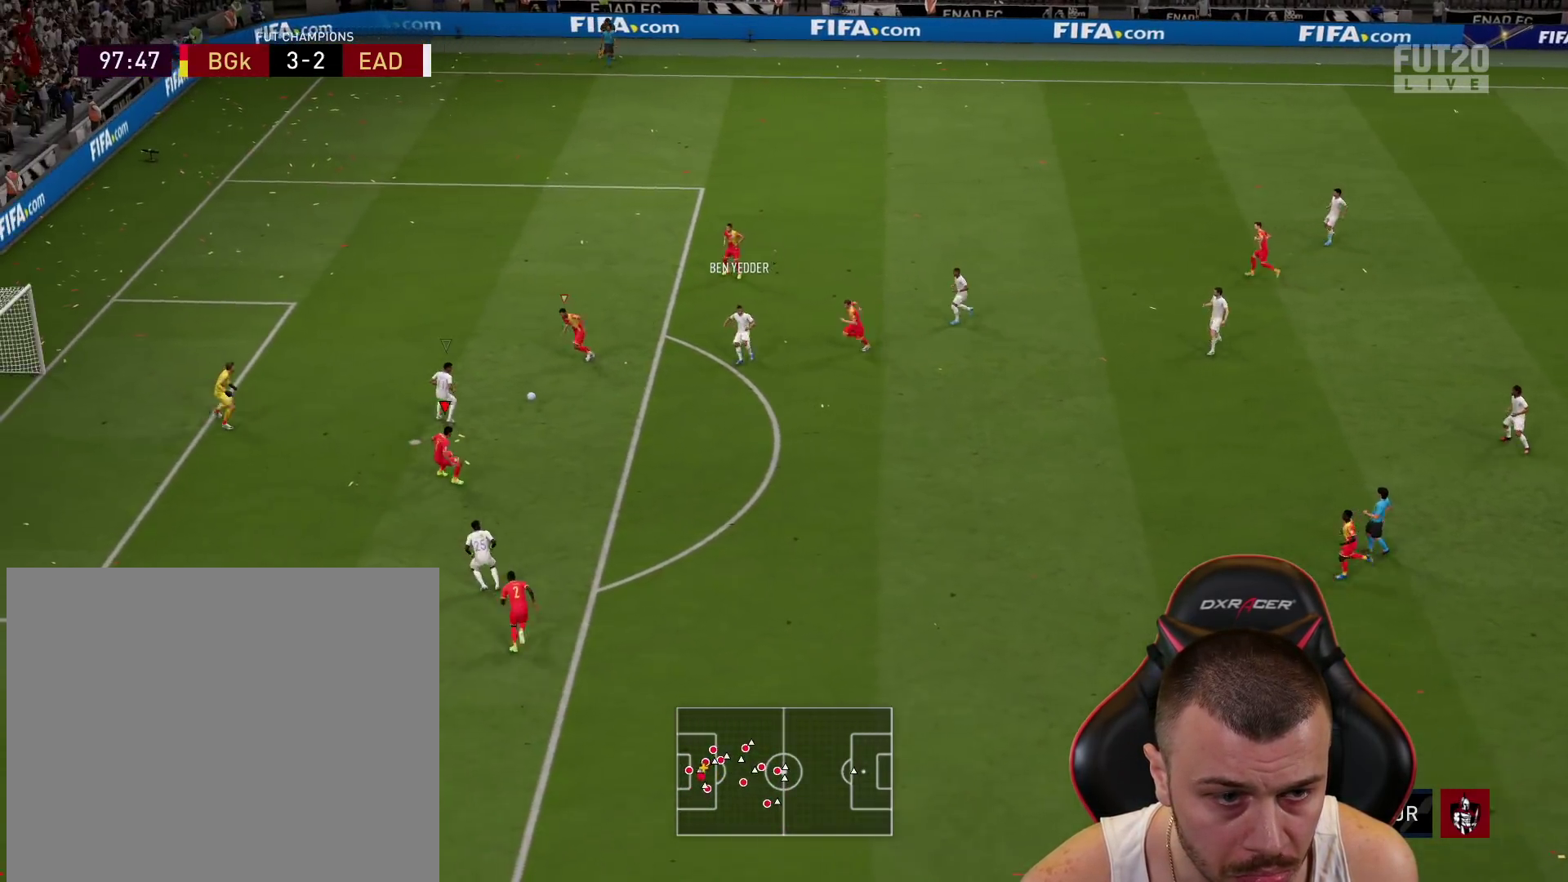
{"buttons": ["TRIANGLE", "R1", "R2"], "left_stick": "up", "right_stick": "center", "events": []}
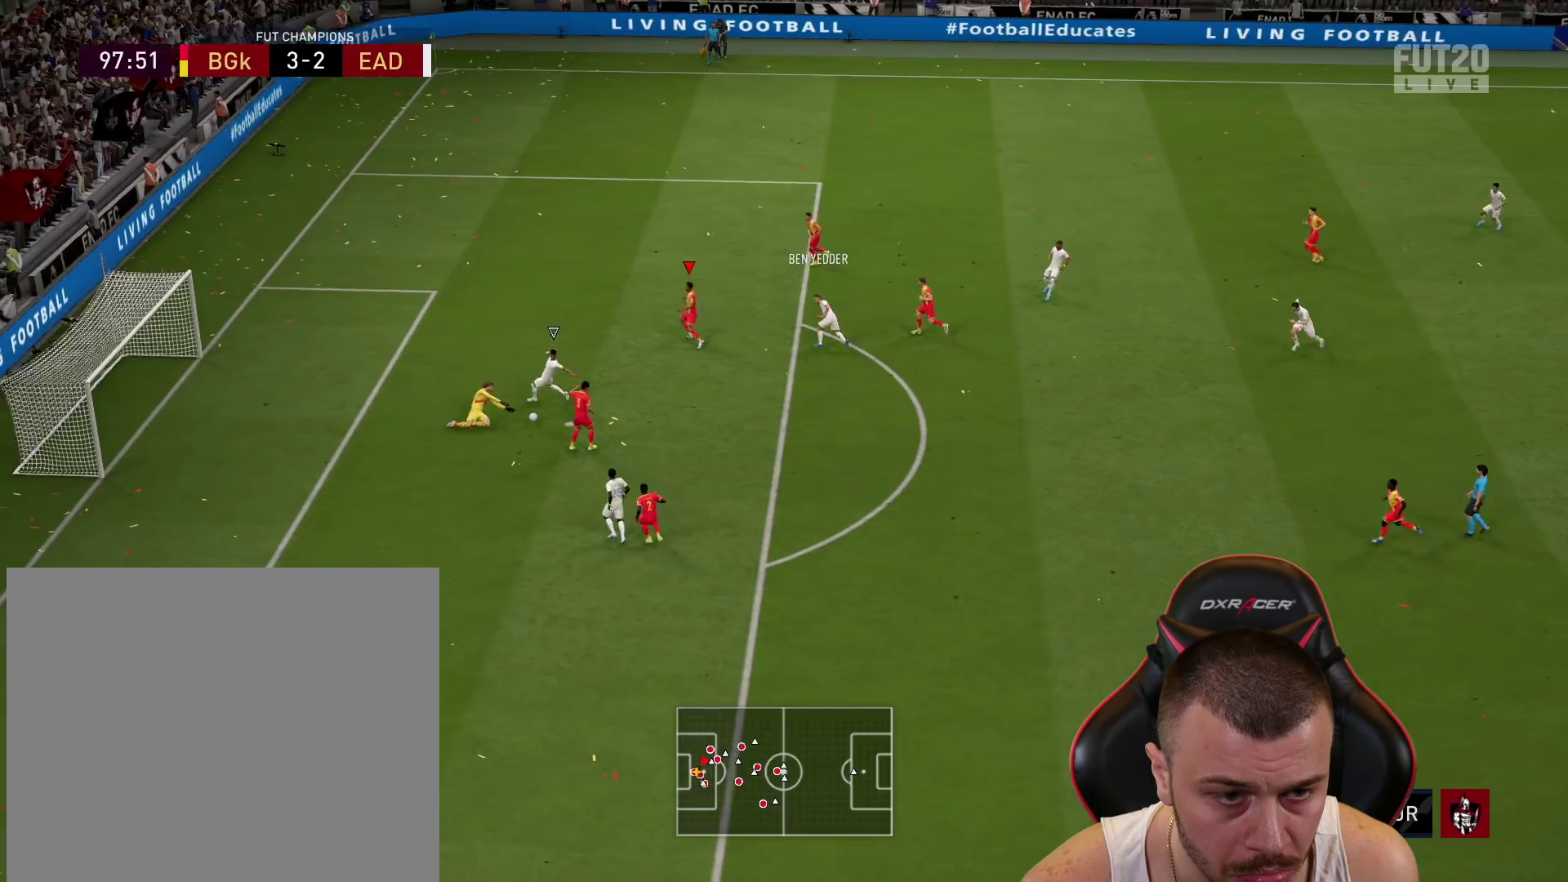
{"buttons": [], "left_stick": "center", "right_stick": "center", "events": [[50, "left_stick", "center"], [67, "R1", "up"], [84, "TRIANGLE", "up"], [151, "R2", "up"]]}
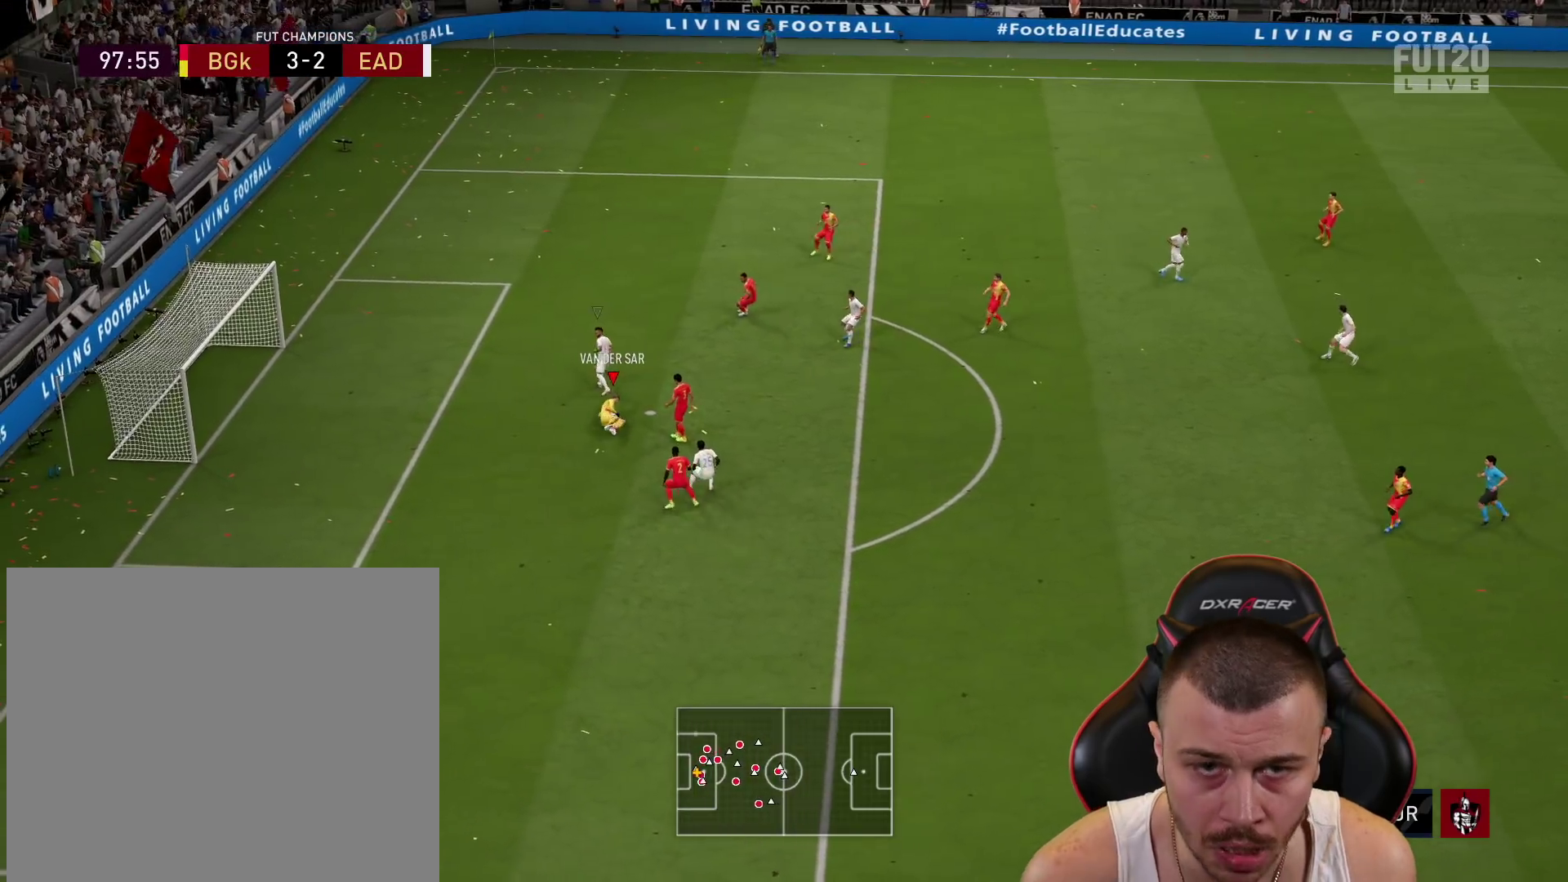
{"buttons": [], "left_stick": "center", "right_stick": "center", "events": []}
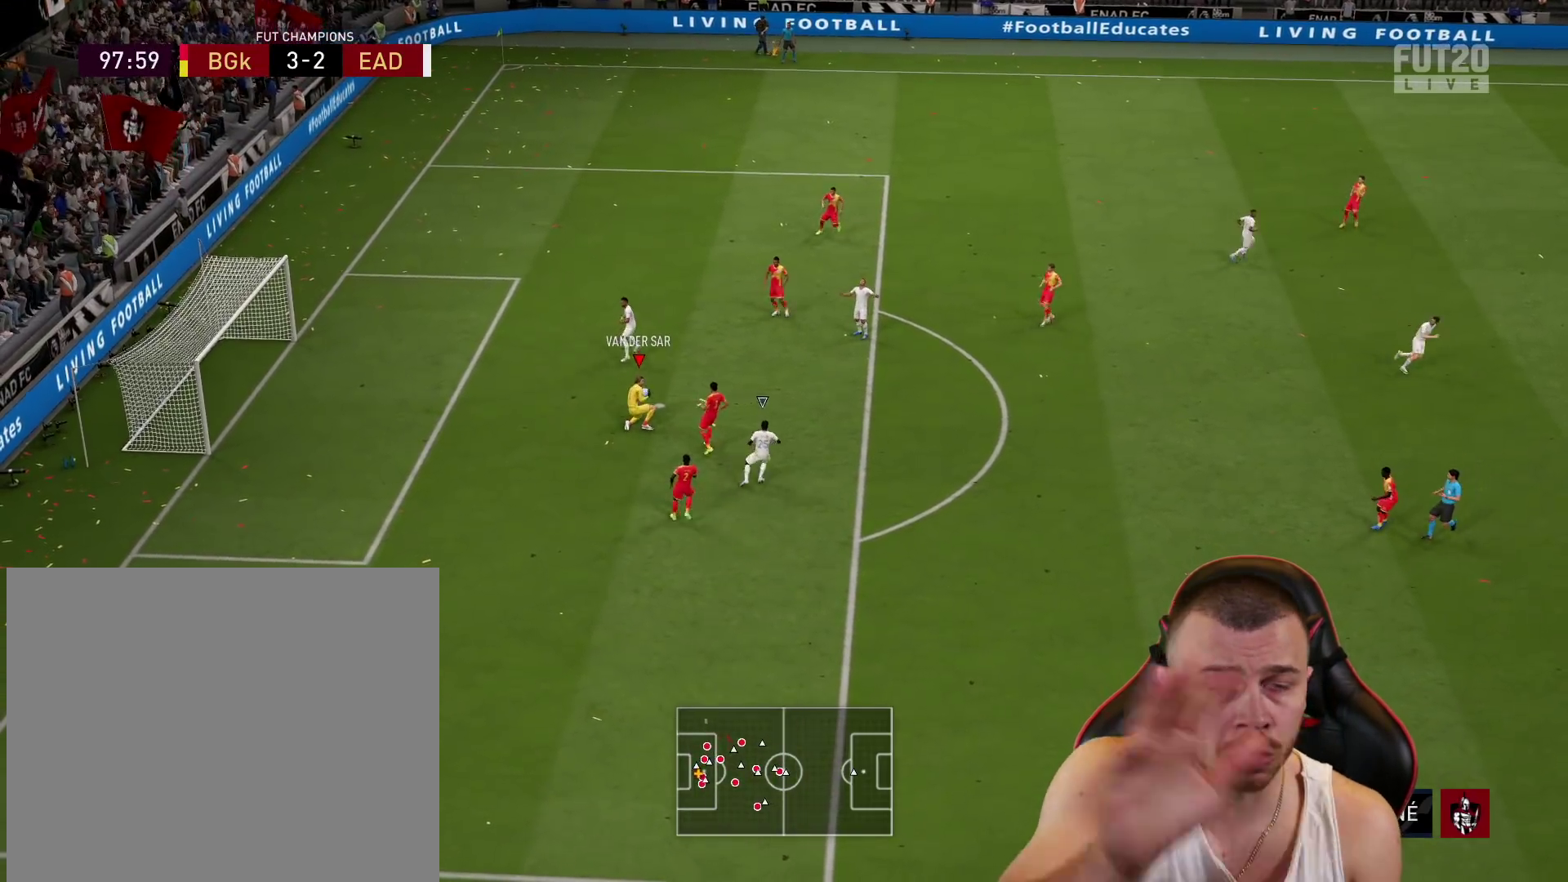
{"buttons": [], "left_stick": "center", "right_stick": "center", "events": []}
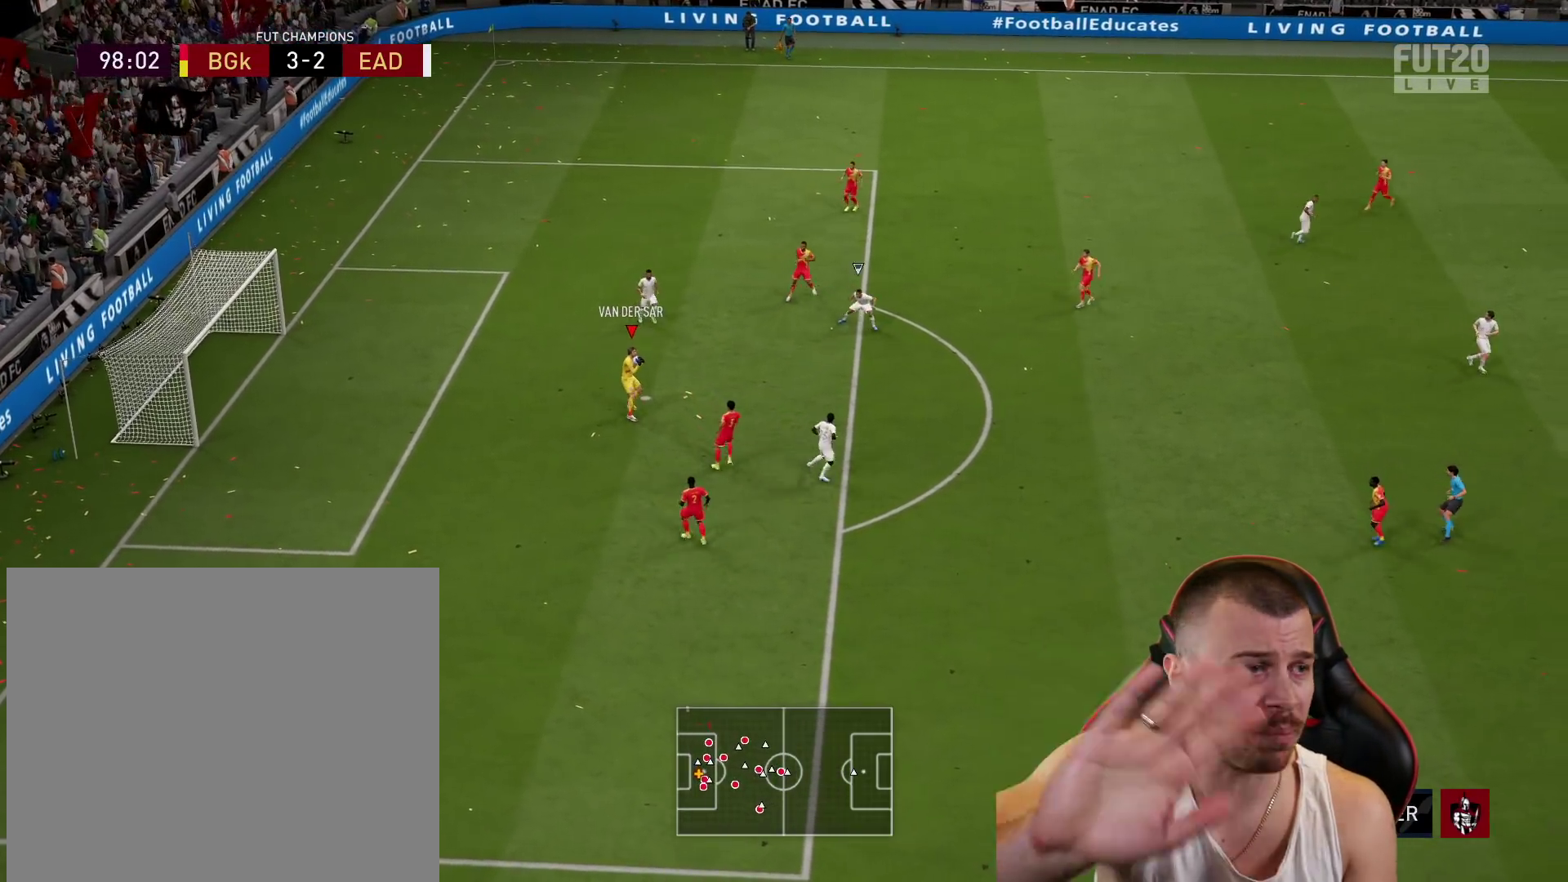
{"buttons": [], "left_stick": "center", "right_stick": "center", "events": []}
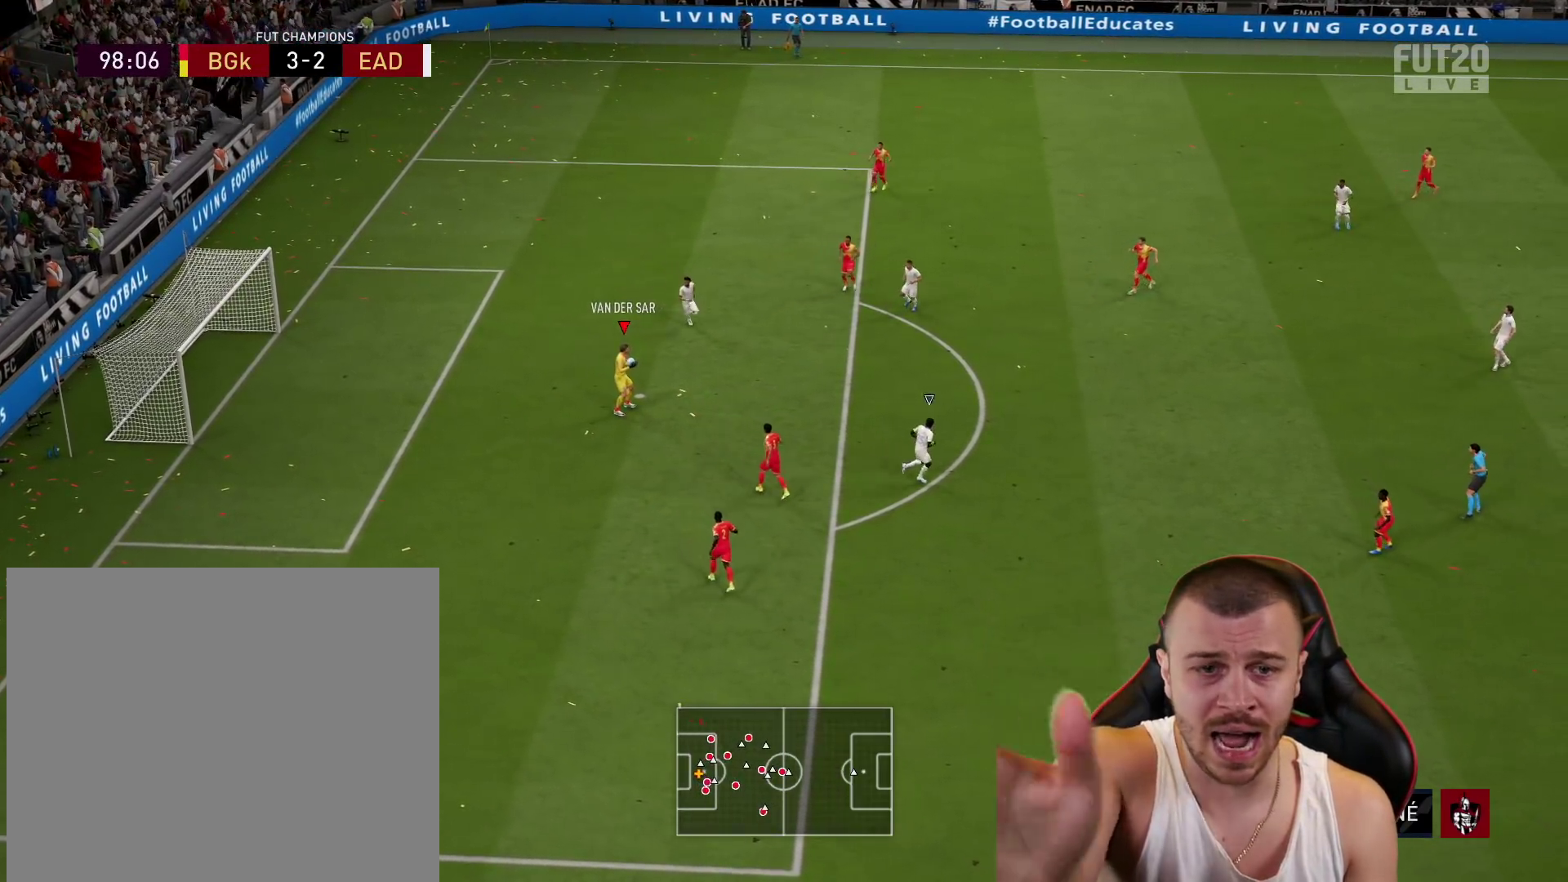
{"buttons": [], "left_stick": "center", "right_stick": "center", "events": []}
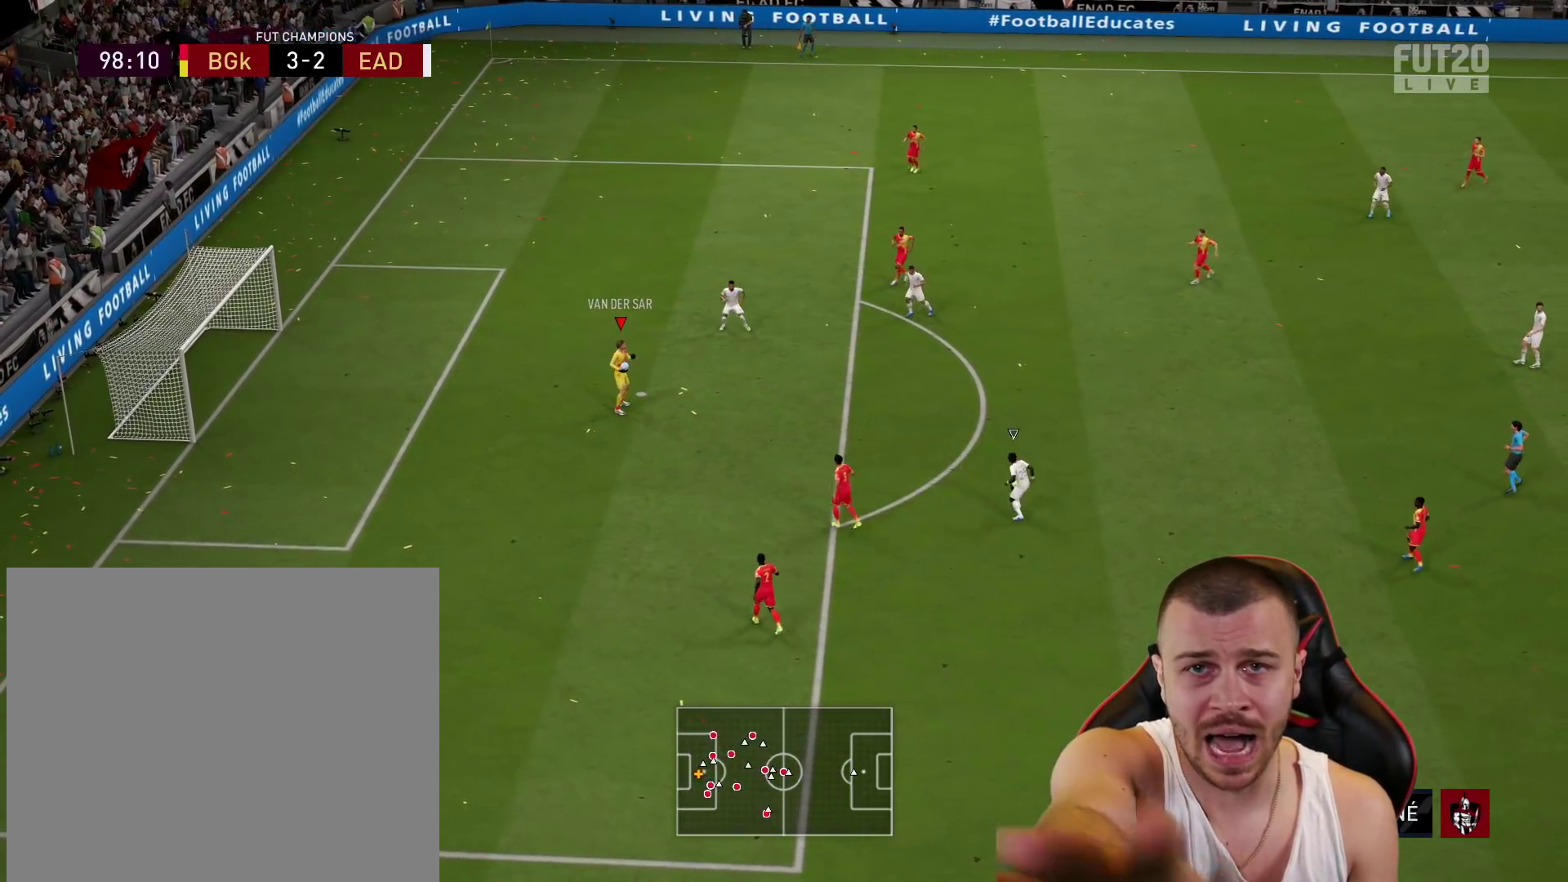
{"buttons": [], "left_stick": "center", "right_stick": "center", "events": []}
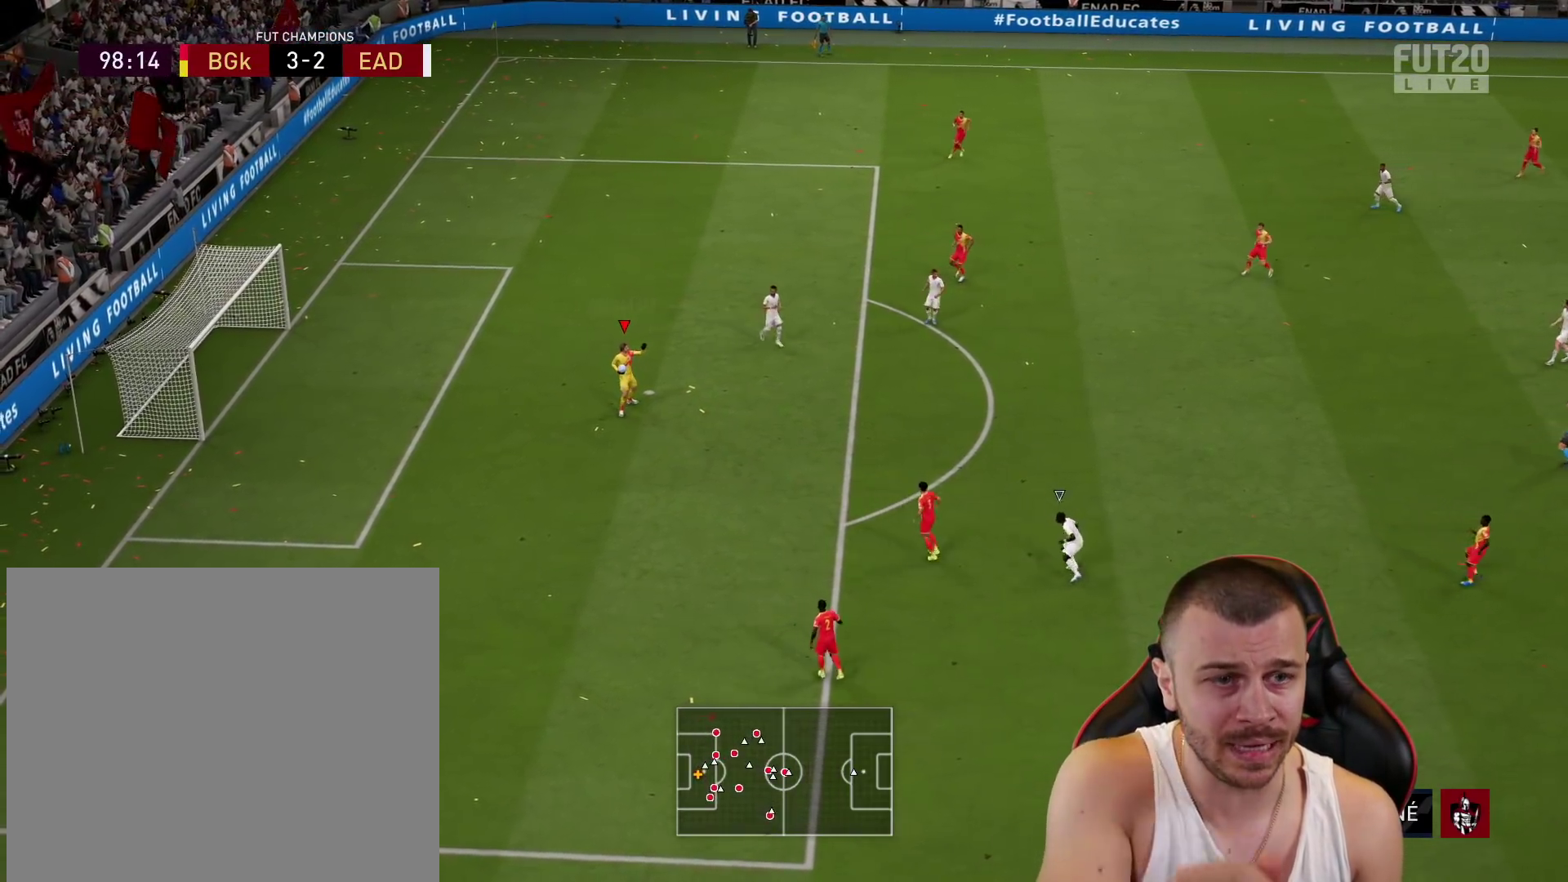
{"buttons": [], "left_stick": "up-left", "right_stick": "center", "events": [[417, "left_stick", "up-left"]]}
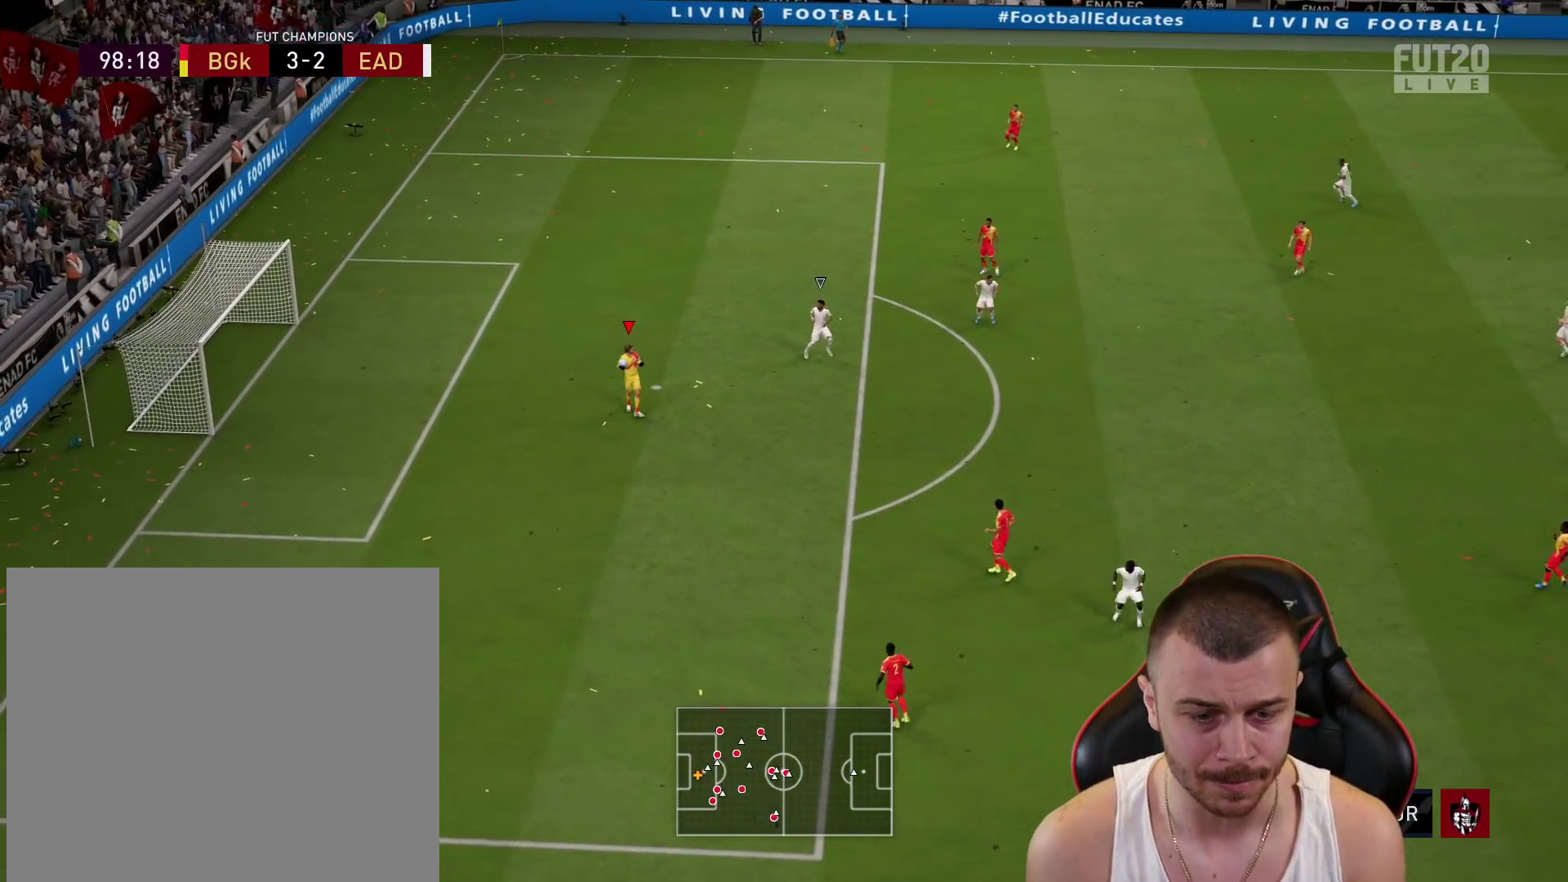
{"buttons": ["R2"], "left_stick": "up-left", "right_stick": "center", "events": [[501, "R2", "down"]]}
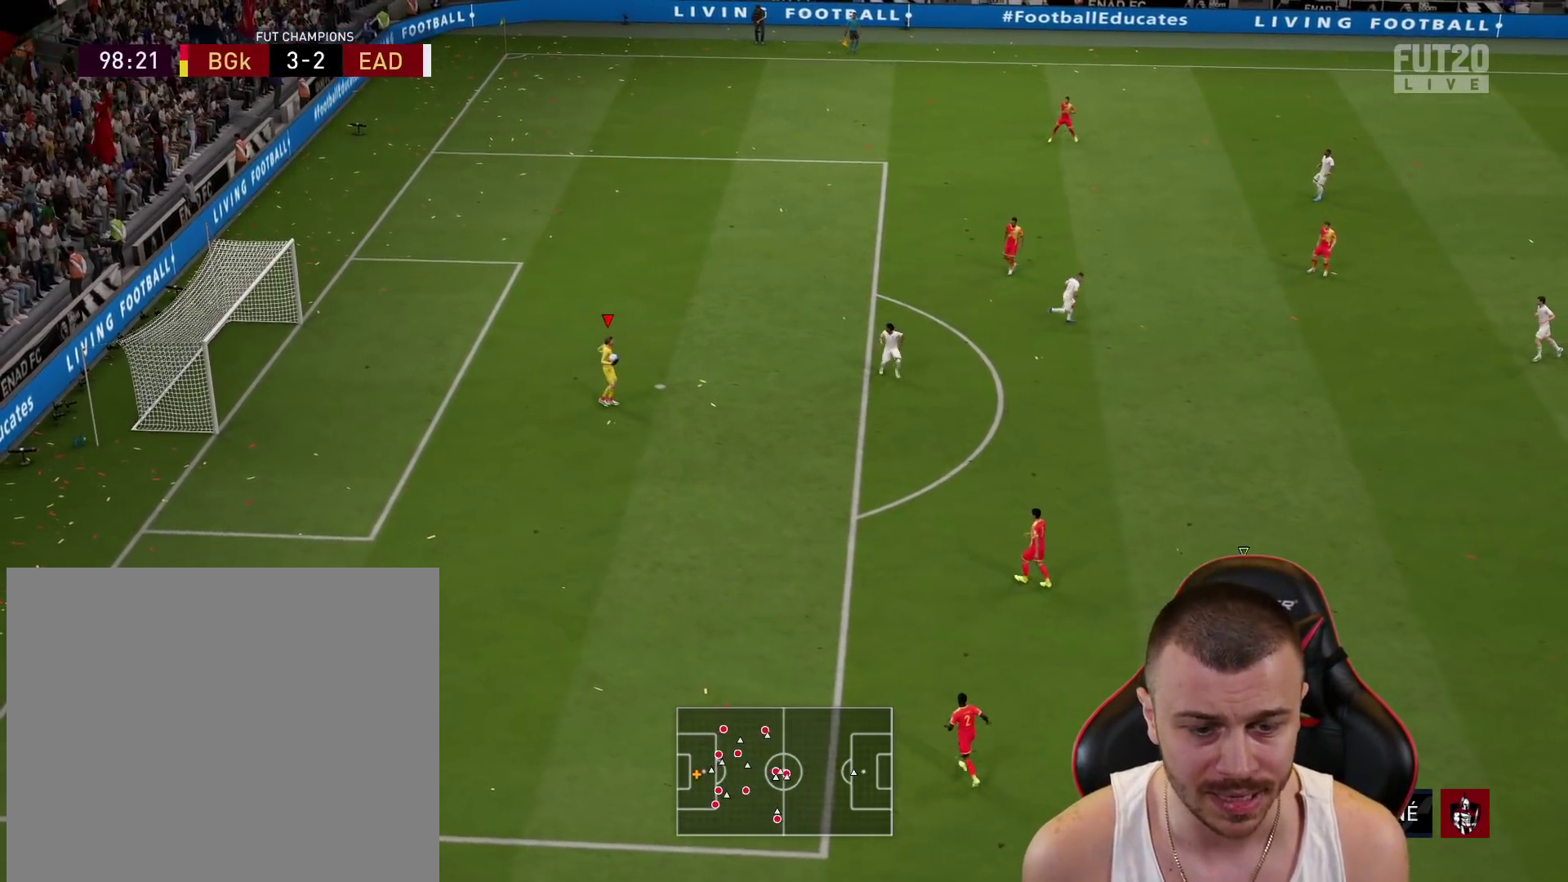
{"buttons": ["R2"], "left_stick": "up", "right_stick": "center", "events": [[116, "left_stick", "up"]]}
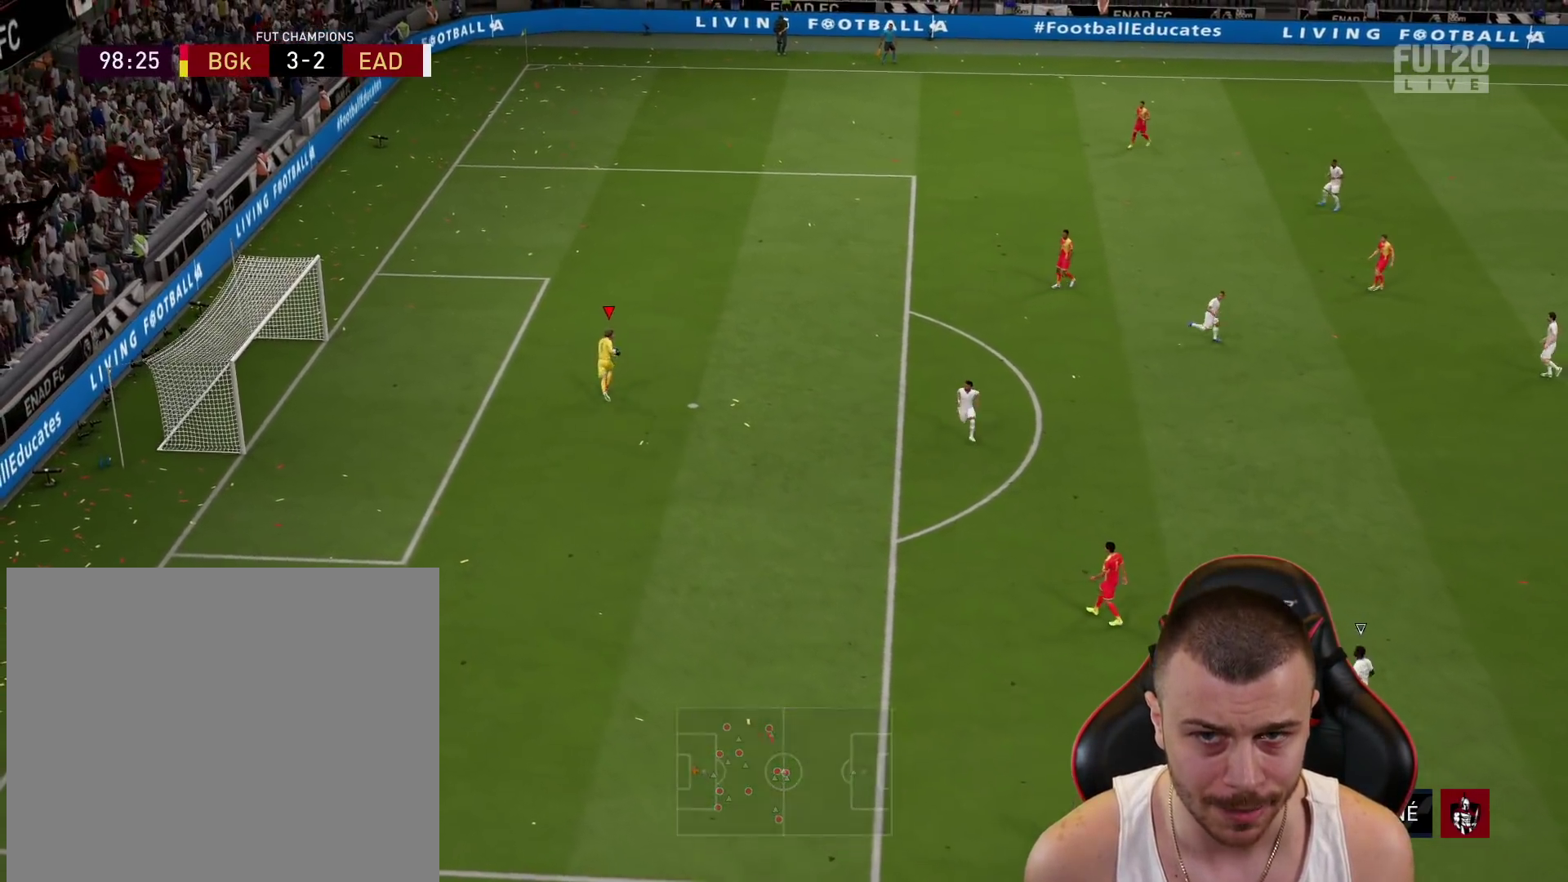
{"buttons": ["L2", "R2"], "left_stick": "down-left", "right_stick": "center", "events": [[150, "L2", "down"], [167, "left_stick", "down-left"]]}
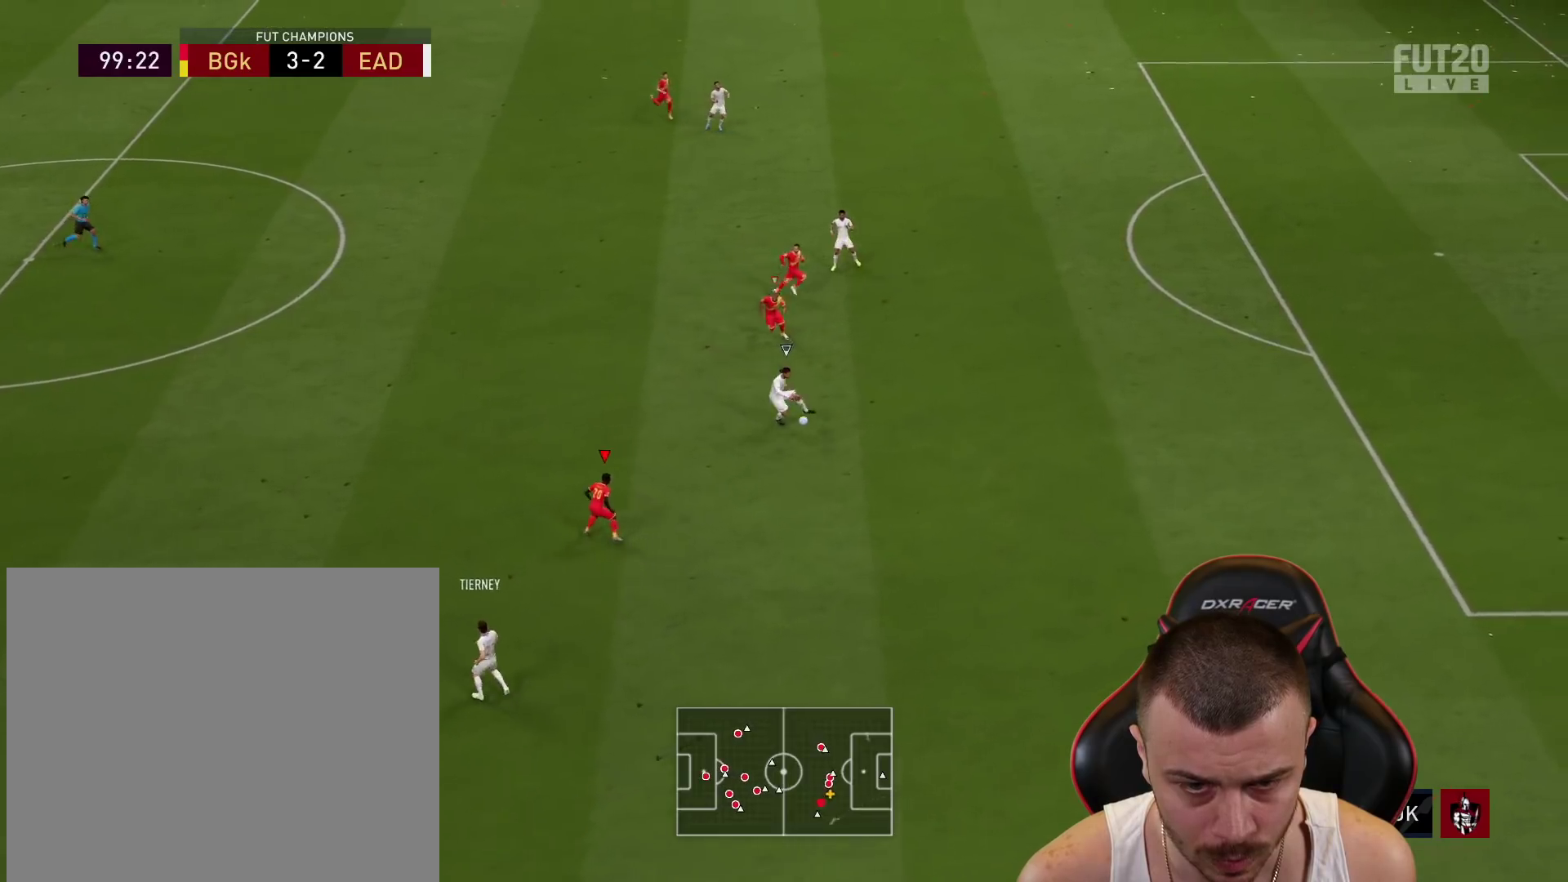
{"buttons": ["L2", "R2"], "left_stick": "down", "right_stick": "center", "events": [[33, "left_stick", "down"], [200, "left_stick", "down-right"], [433, "left_stick", "down"]]}
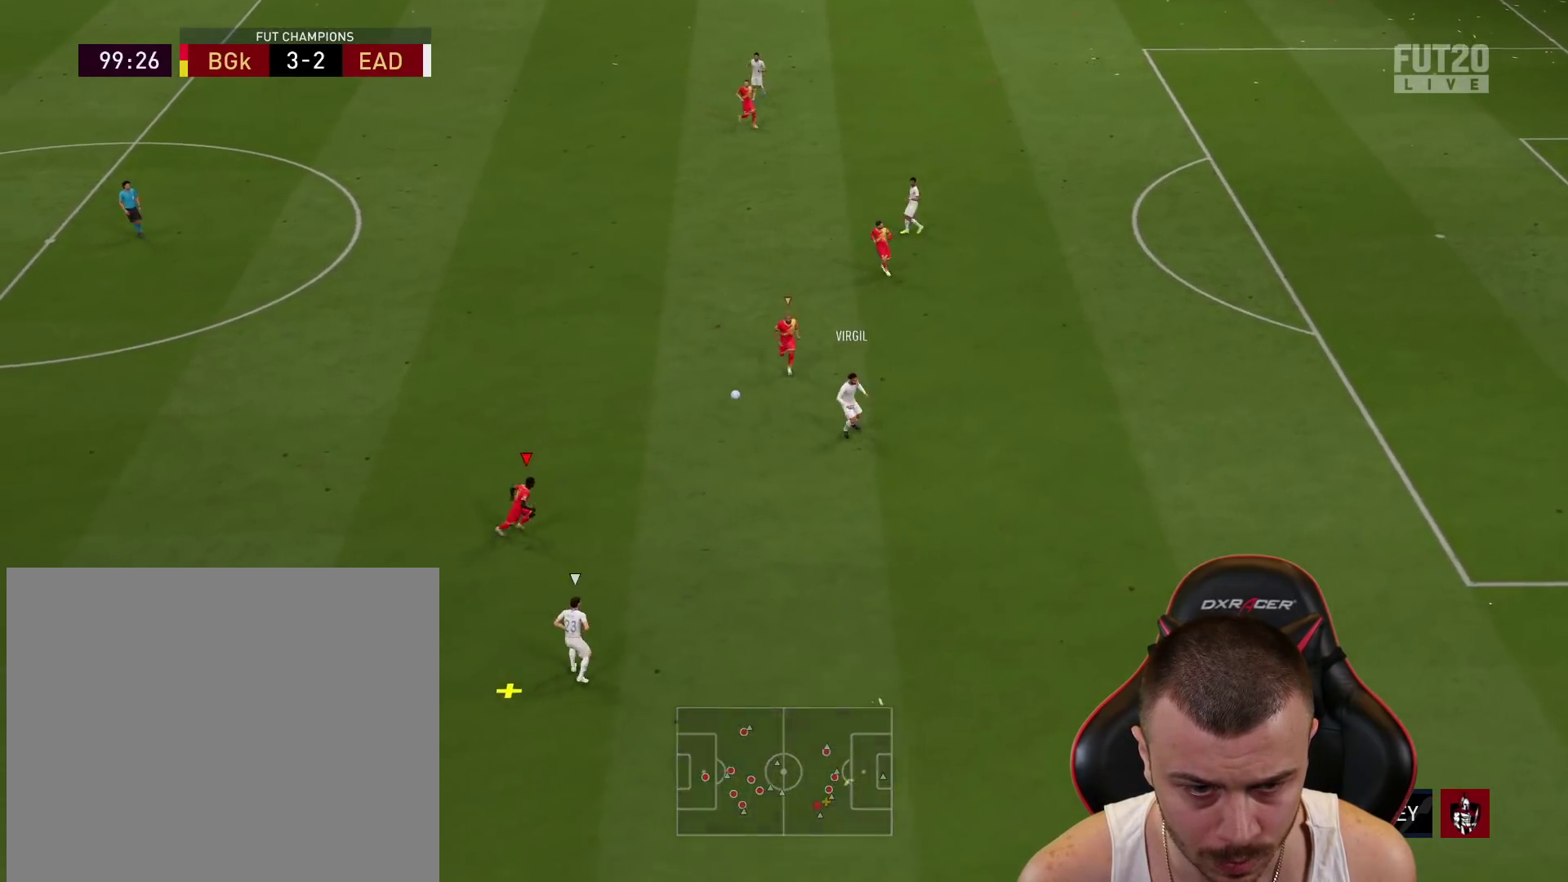
{"buttons": ["L2", "R2", "L3"], "left_stick": "right", "right_stick": "center", "events": [[334, "CROSS", "down"], [401, "left_stick", "right"], [417, "CROSS", "up"], [501, "L3", "down"]]}
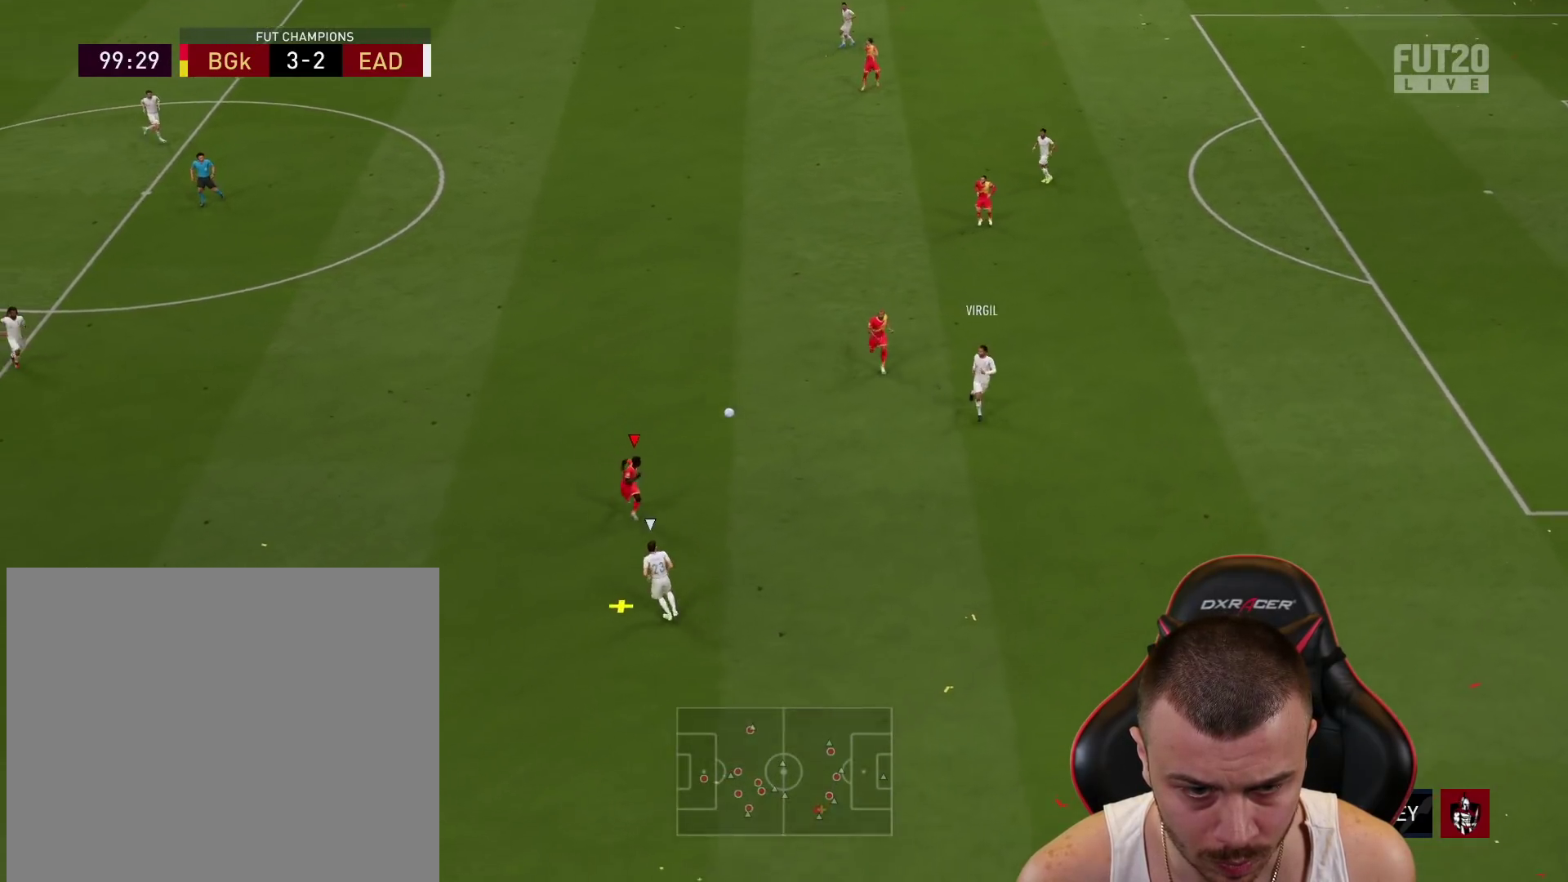
{"buttons": ["L2", "R2"], "left_stick": "up-right", "right_stick": "center", "events": [[16, "CROSS", "down"], [66, "CROSS", "up"], [150, "L3", "up"], [233, "left_stick", "up-right"]]}
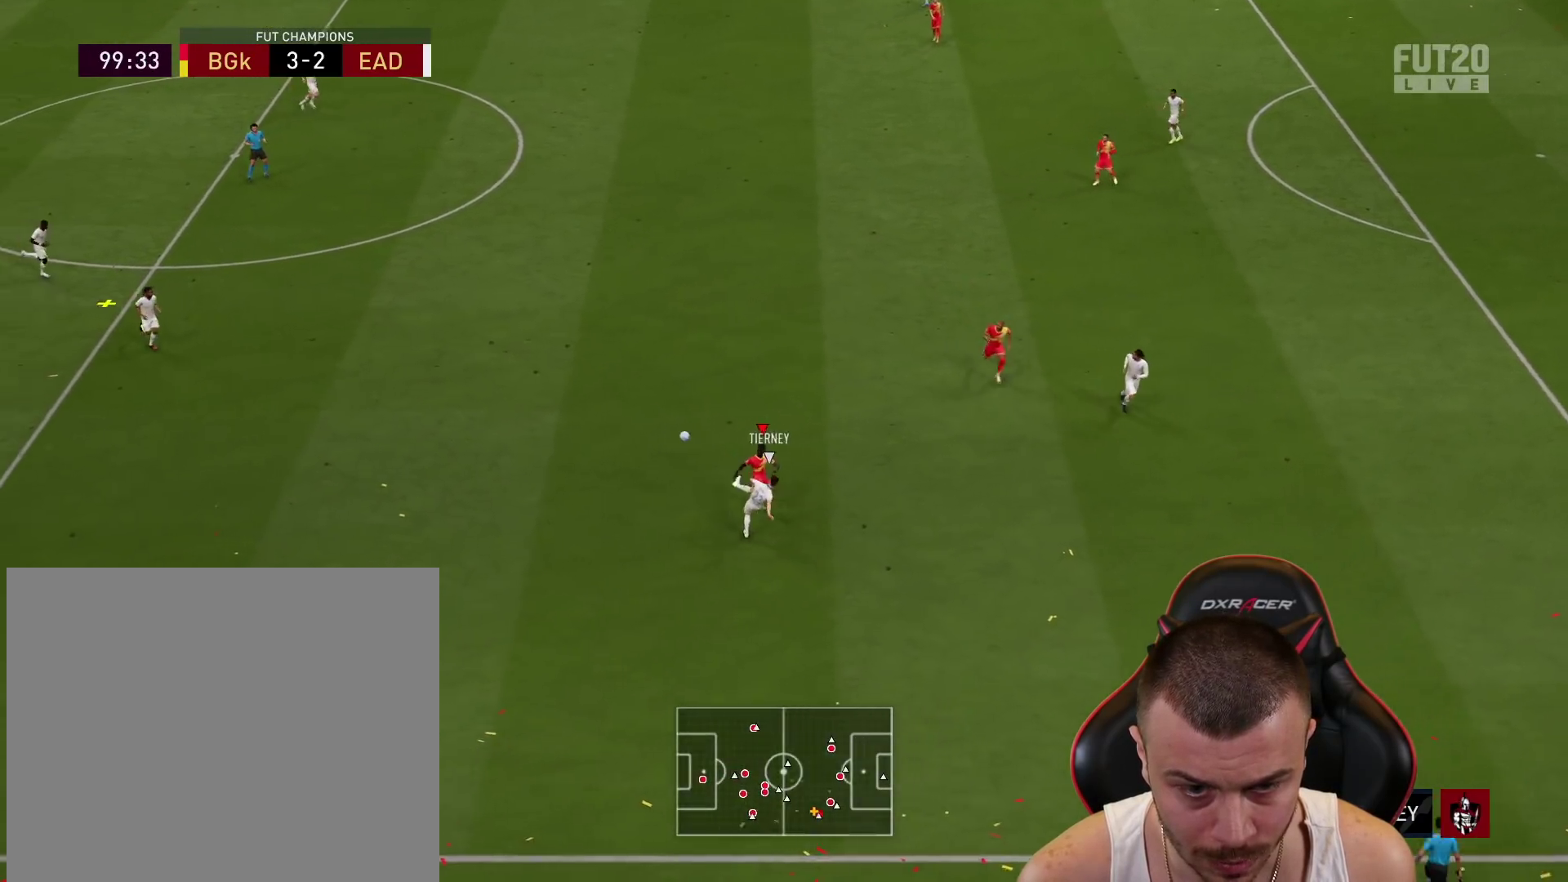
{"buttons": ["R2"], "left_stick": "right", "right_stick": "center", "events": [[184, "L2", "up"], [250, "L1", "down"], [351, "L1", "up"], [467, "left_stick", "right"]]}
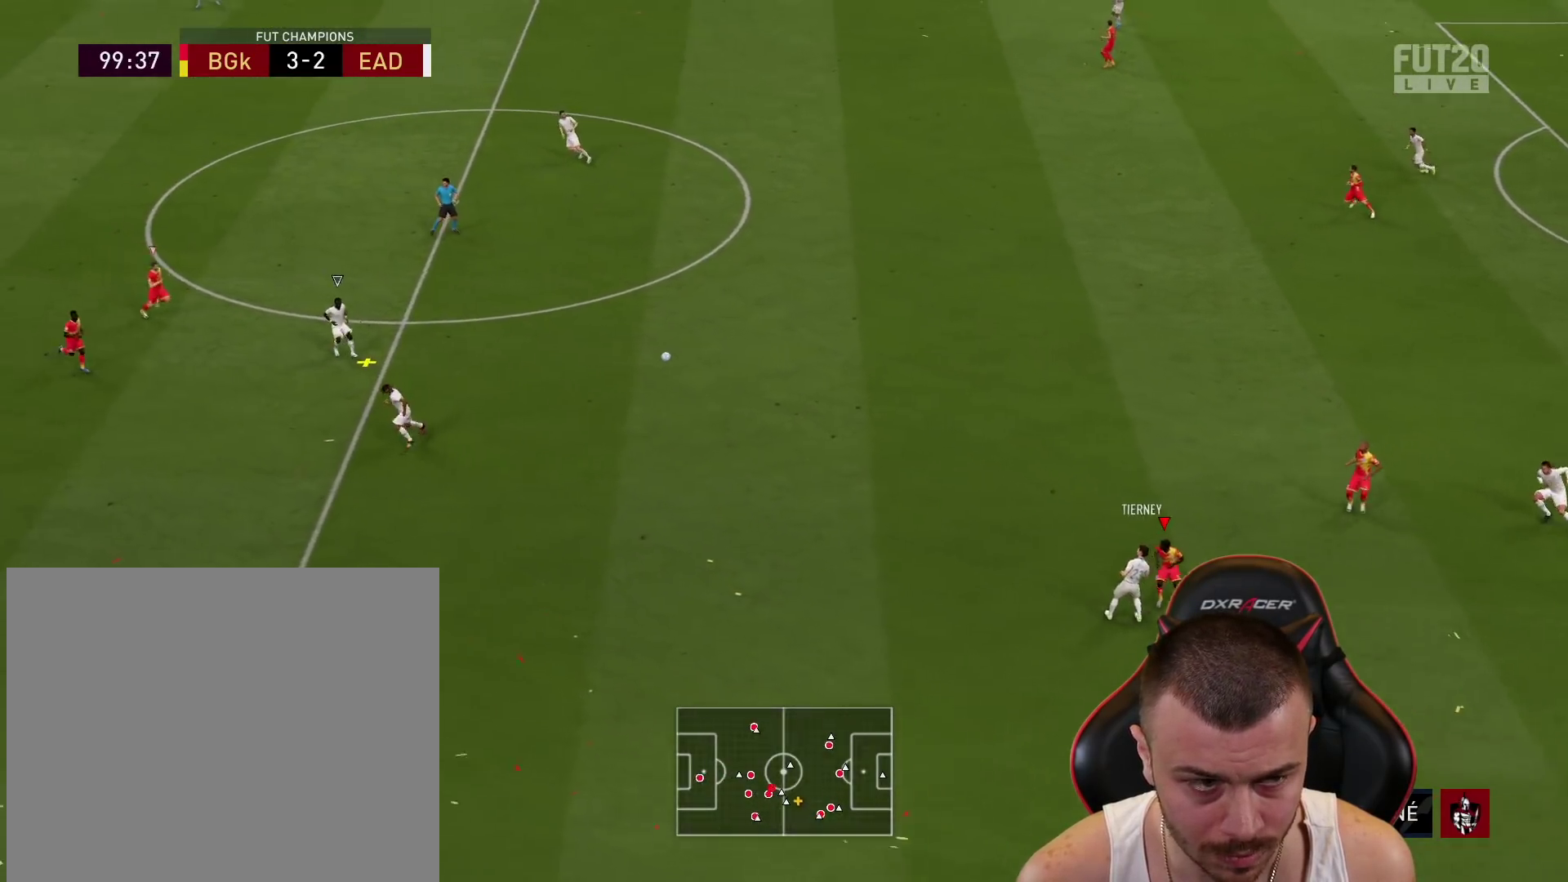
{"buttons": ["L2"], "left_stick": "up-right", "right_stick": "center", "events": [[250, "left_stick", "up-right"], [333, "R2", "up"], [350, "L2", "down"]]}
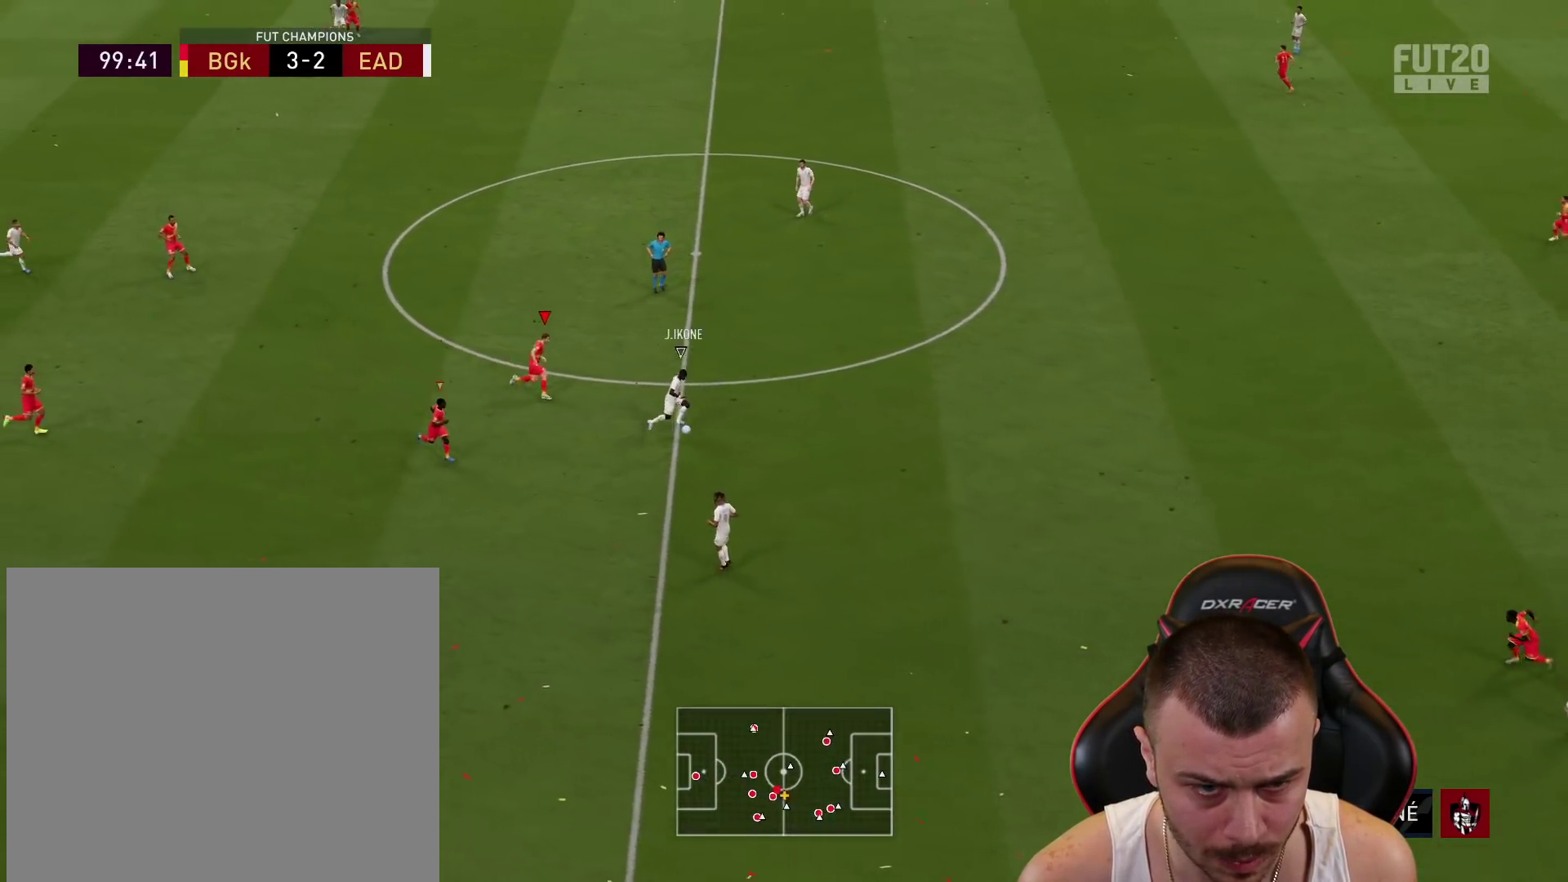
{"buttons": ["R2"], "left_stick": "down-left", "right_stick": "left", "events": [[84, "R2", "down"], [167, "L2", "up"], [184, "left_stick", "up"], [334, "R2", "up"], [351, "left_stick", "down-left"], [384, "L1", "down"], [384, "right_stick", "left"], [484, "L1", "up"], [501, "R2", "down"]]}
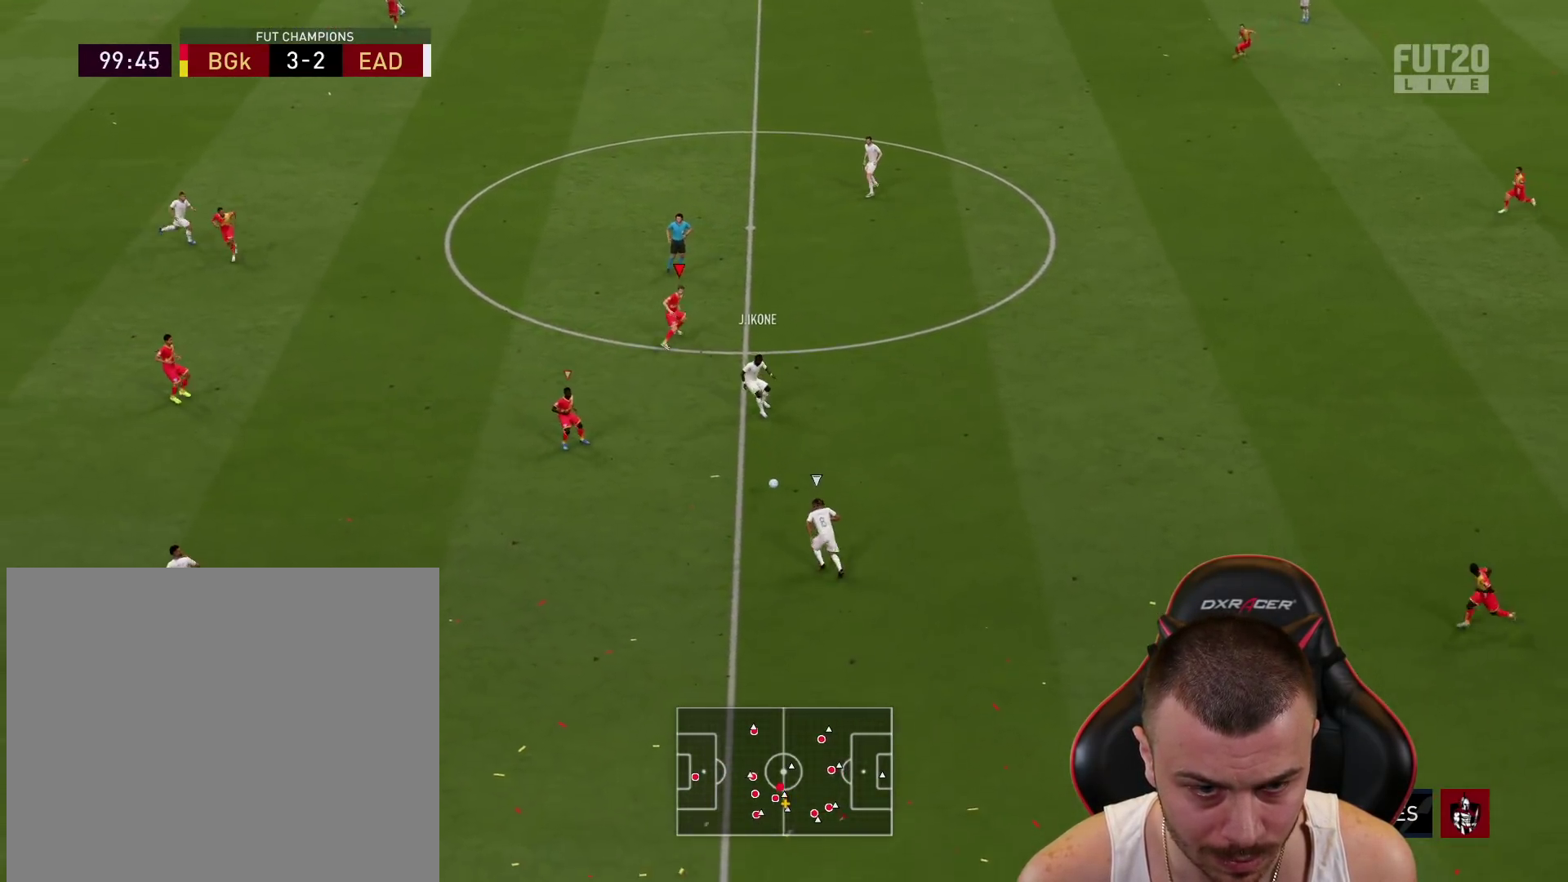
{"buttons": ["R2"], "left_stick": "down-left", "right_stick": "center", "events": [[16, "right_stick", "center"]]}
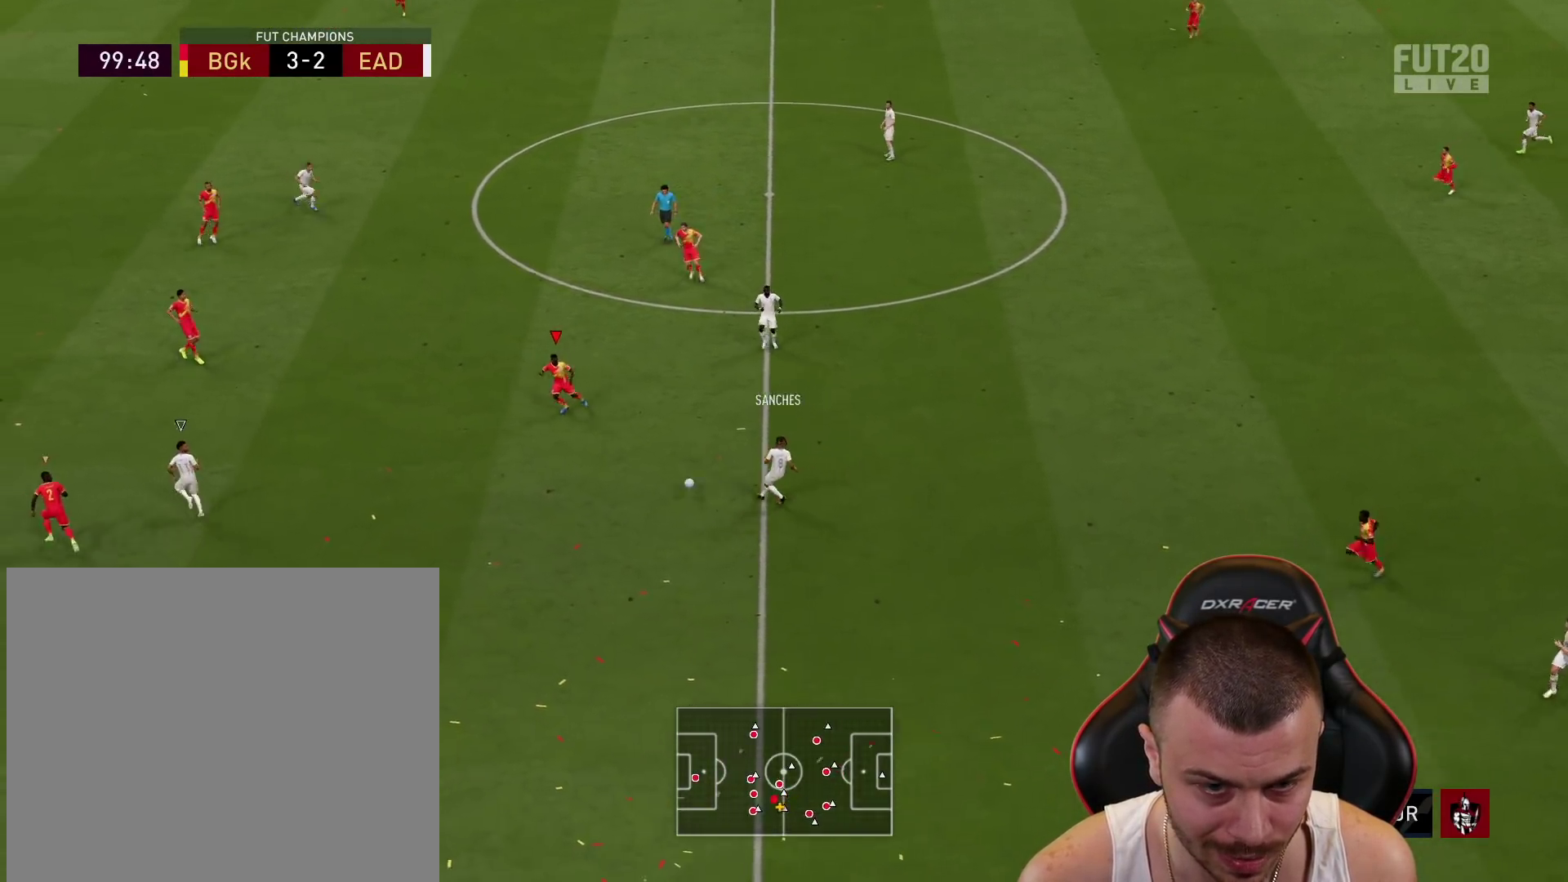
{"buttons": ["R2"], "left_stick": "left", "right_stick": "center", "events": [[67, "left_stick", "left"]]}
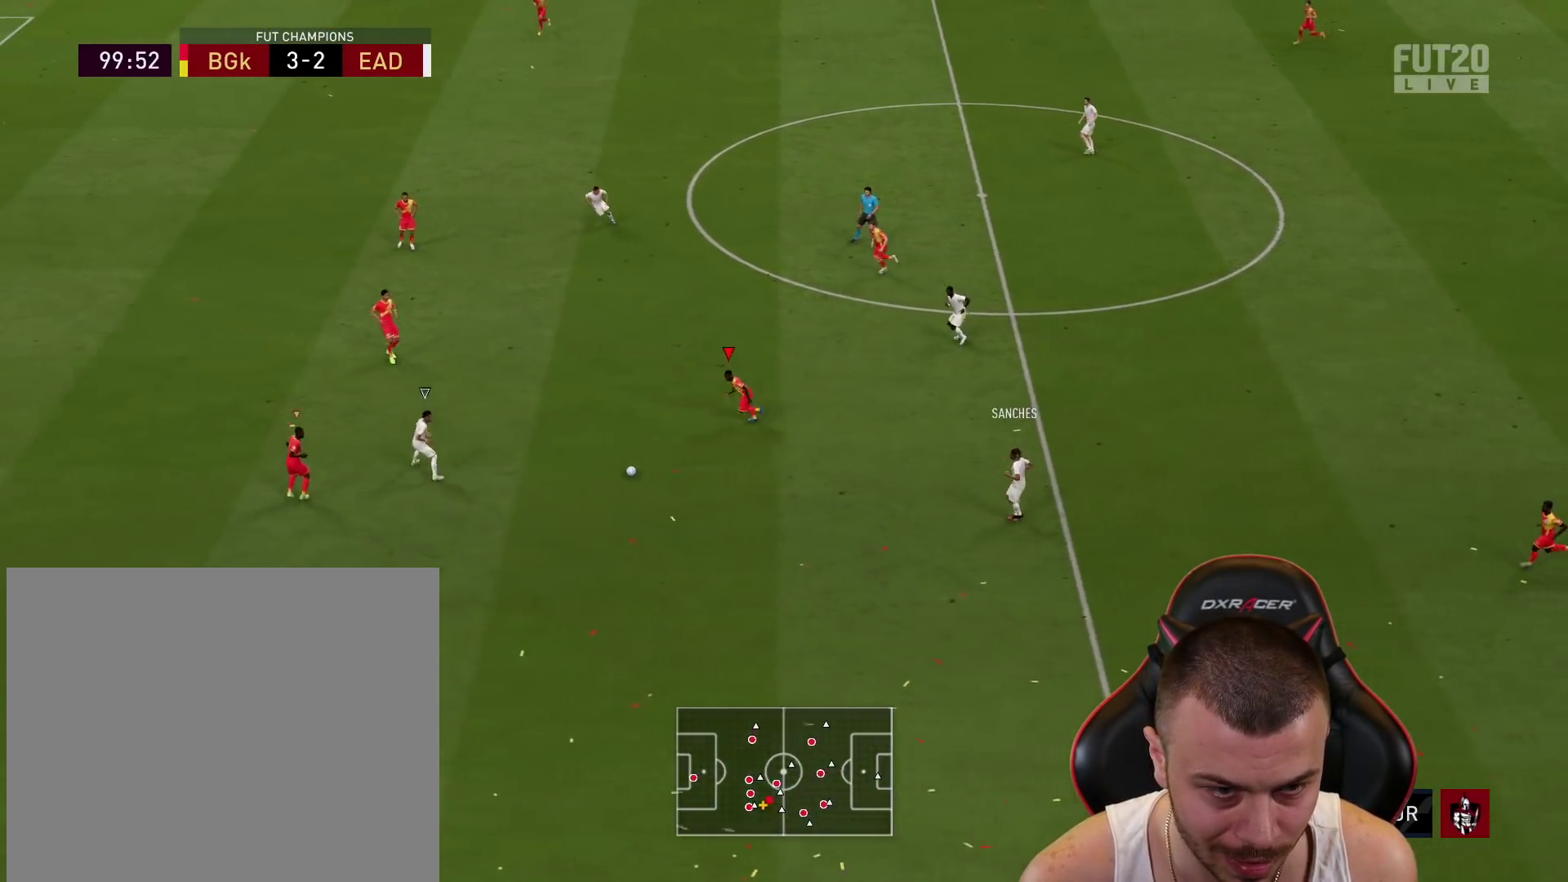
{"buttons": ["R2"], "left_stick": "up-right", "right_stick": "center", "events": [[83, "left_stick", "up-left"], [133, "right_stick", "up-left"], [183, "left_stick", "up"], [217, "R2", "up"], [233, "right_stick", "center"], [250, "L2", "down"], [450, "left_stick", "up-right"], [484, "R2", "down"], [500, "L2", "up"]]}
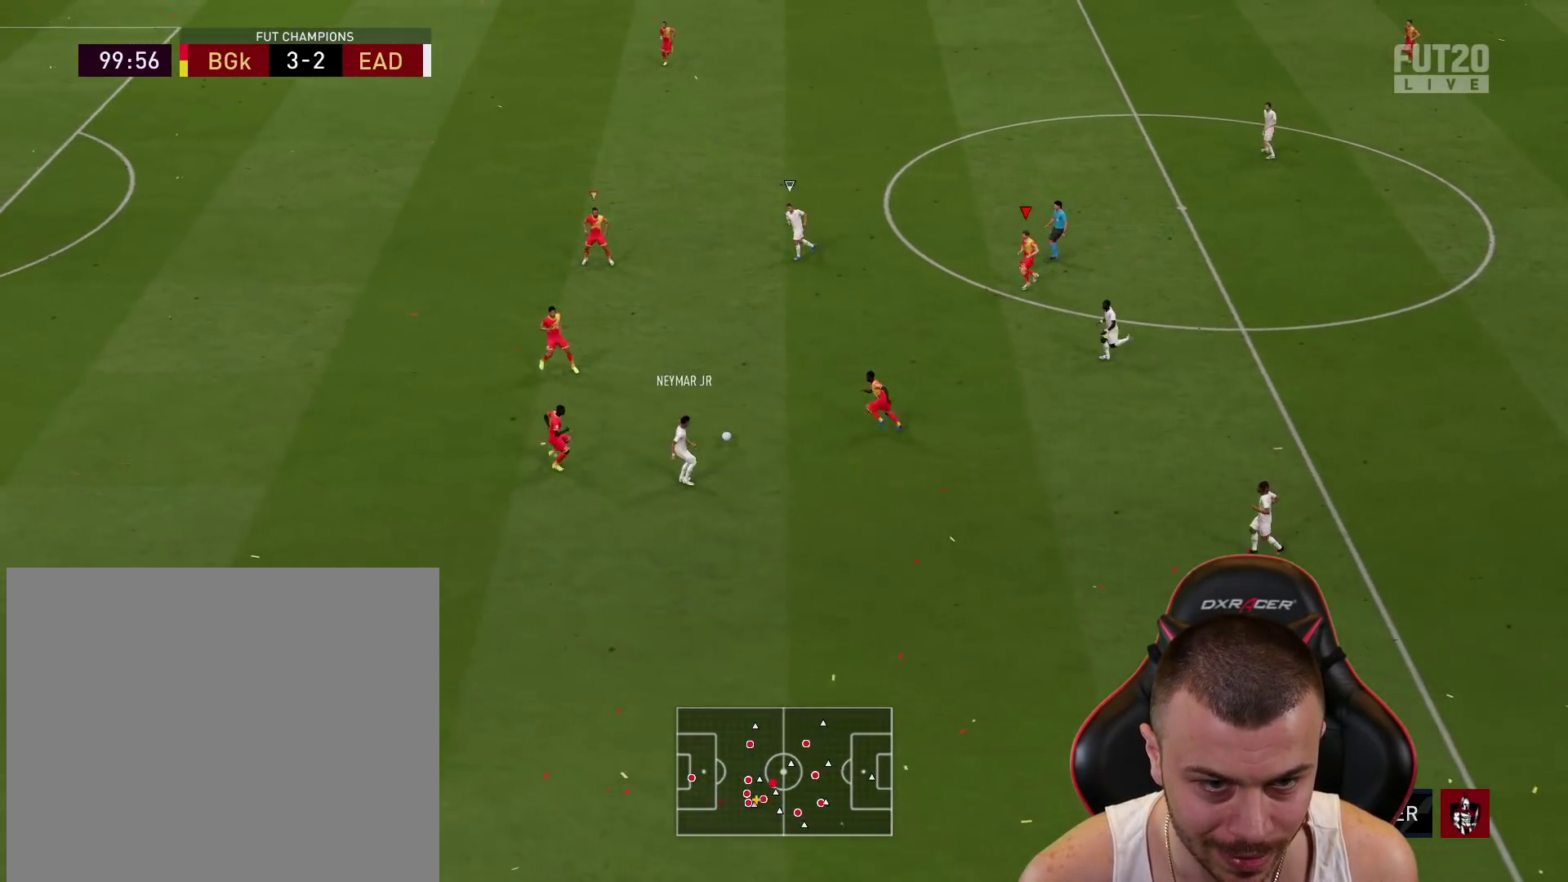
{"buttons": ["R2"], "left_stick": "right", "right_stick": "center", "events": [[284, "R2", "up"], [284, "left_stick", "right"], [317, "L1", "down"], [351, "L2", "down"], [434, "L1", "up"], [434, "R2", "down"], [467, "L2", "up"]]}
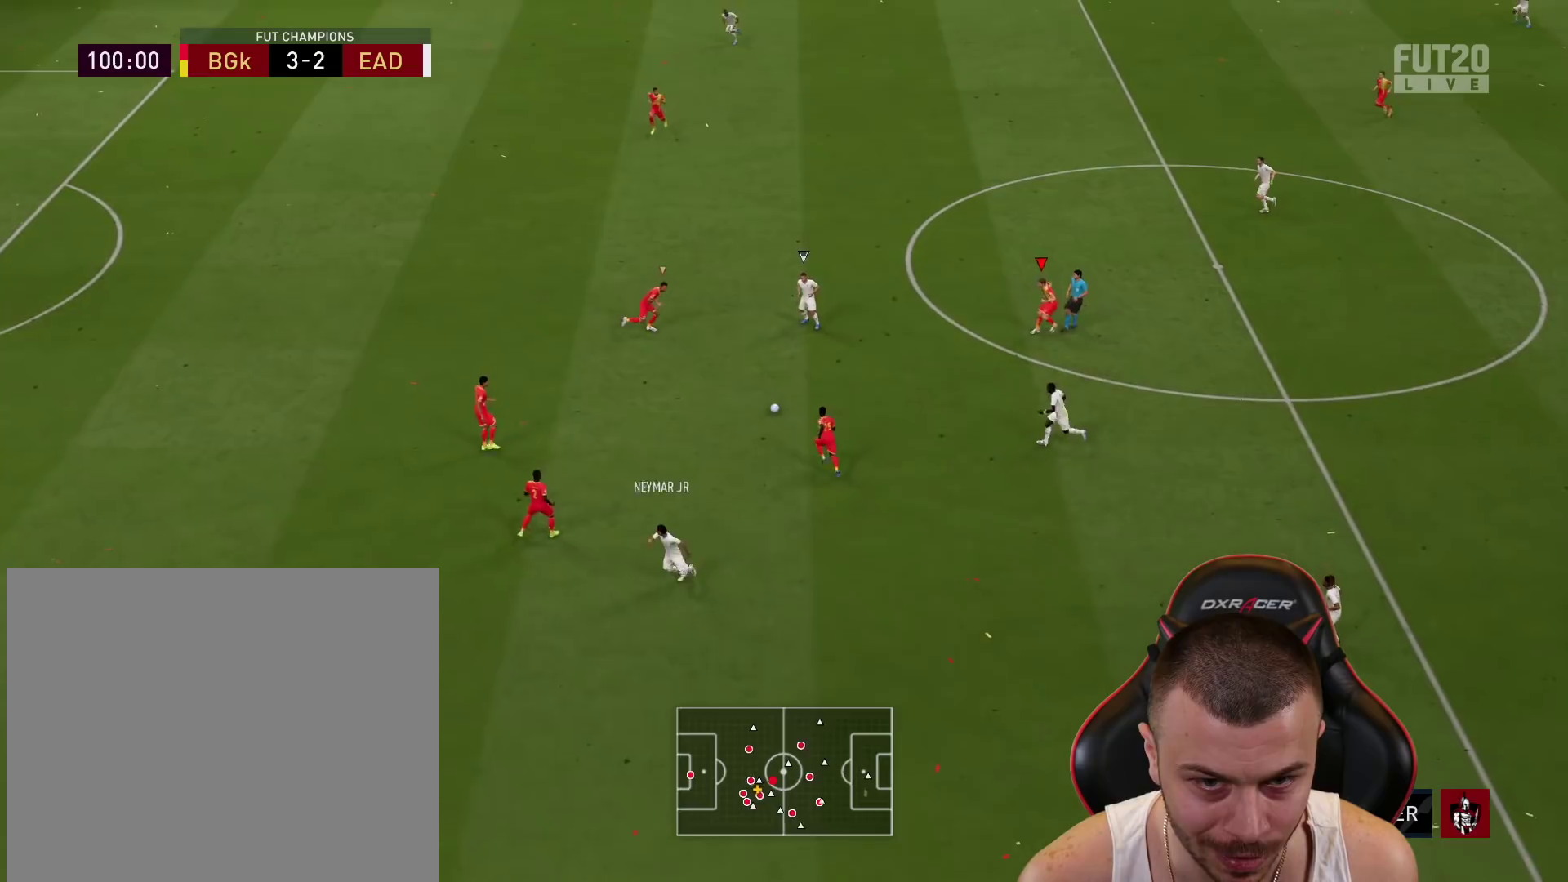
{"buttons": ["CROSS", "R1", "R2"], "left_stick": "up-right", "right_stick": "center", "events": [[367, "CROSS", "down"], [433, "R1", "down"], [484, "left_stick", "up-right"]]}
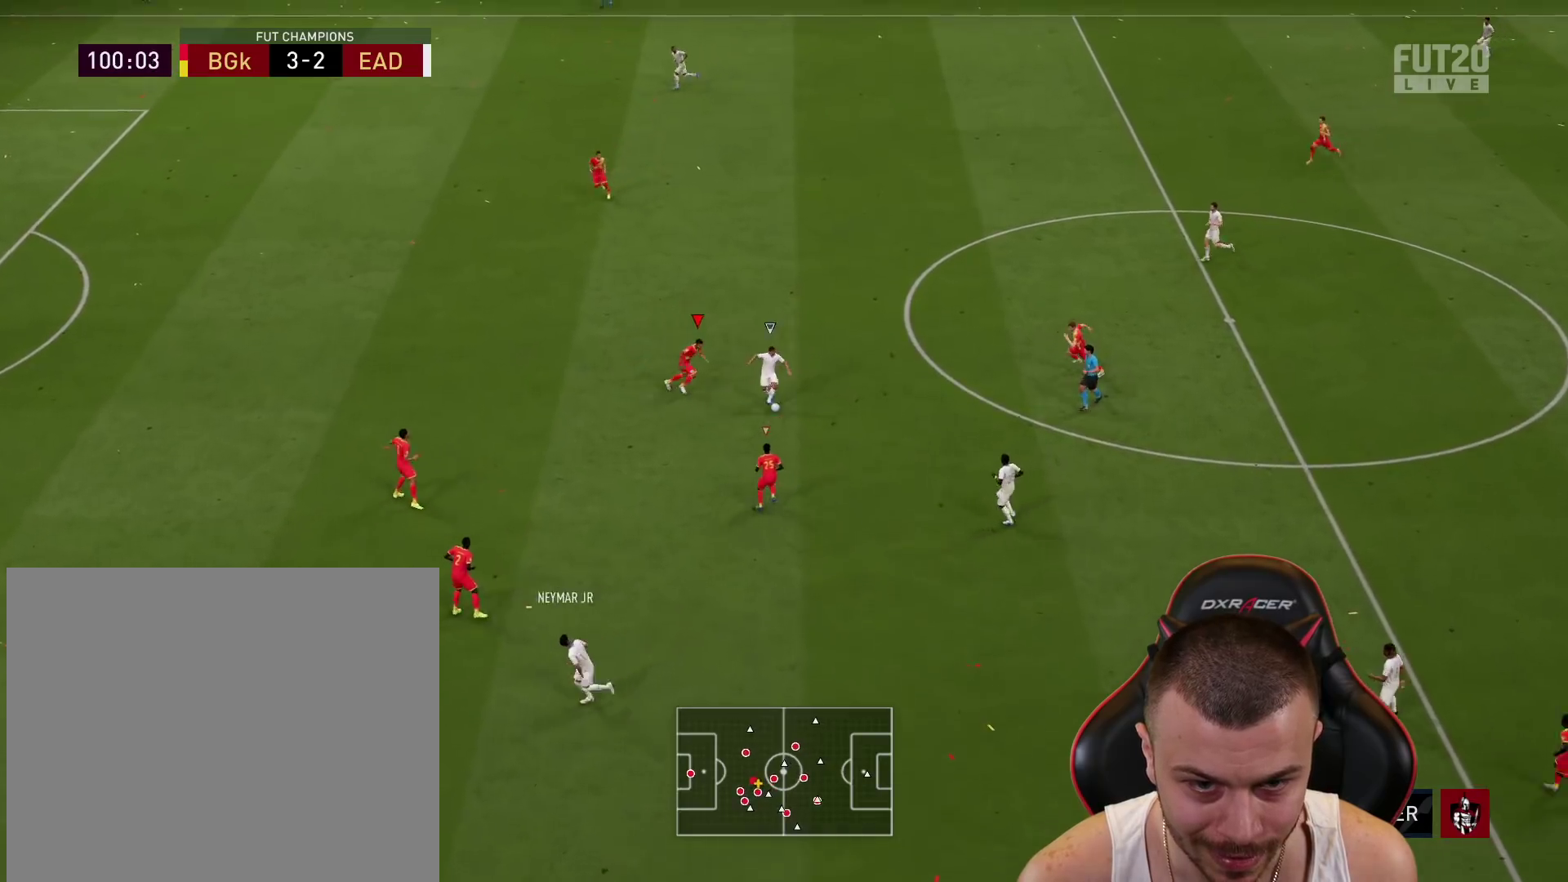
{"buttons": ["L2"], "left_stick": "down", "right_stick": "center", "events": [[17, "CROSS", "up"], [200, "L1", "down"], [200, "R2", "up"], [250, "L2", "down"], [317, "L1", "up"], [317, "R1", "up"], [351, "left_stick", "down-right"], [484, "left_stick", "down"]]}